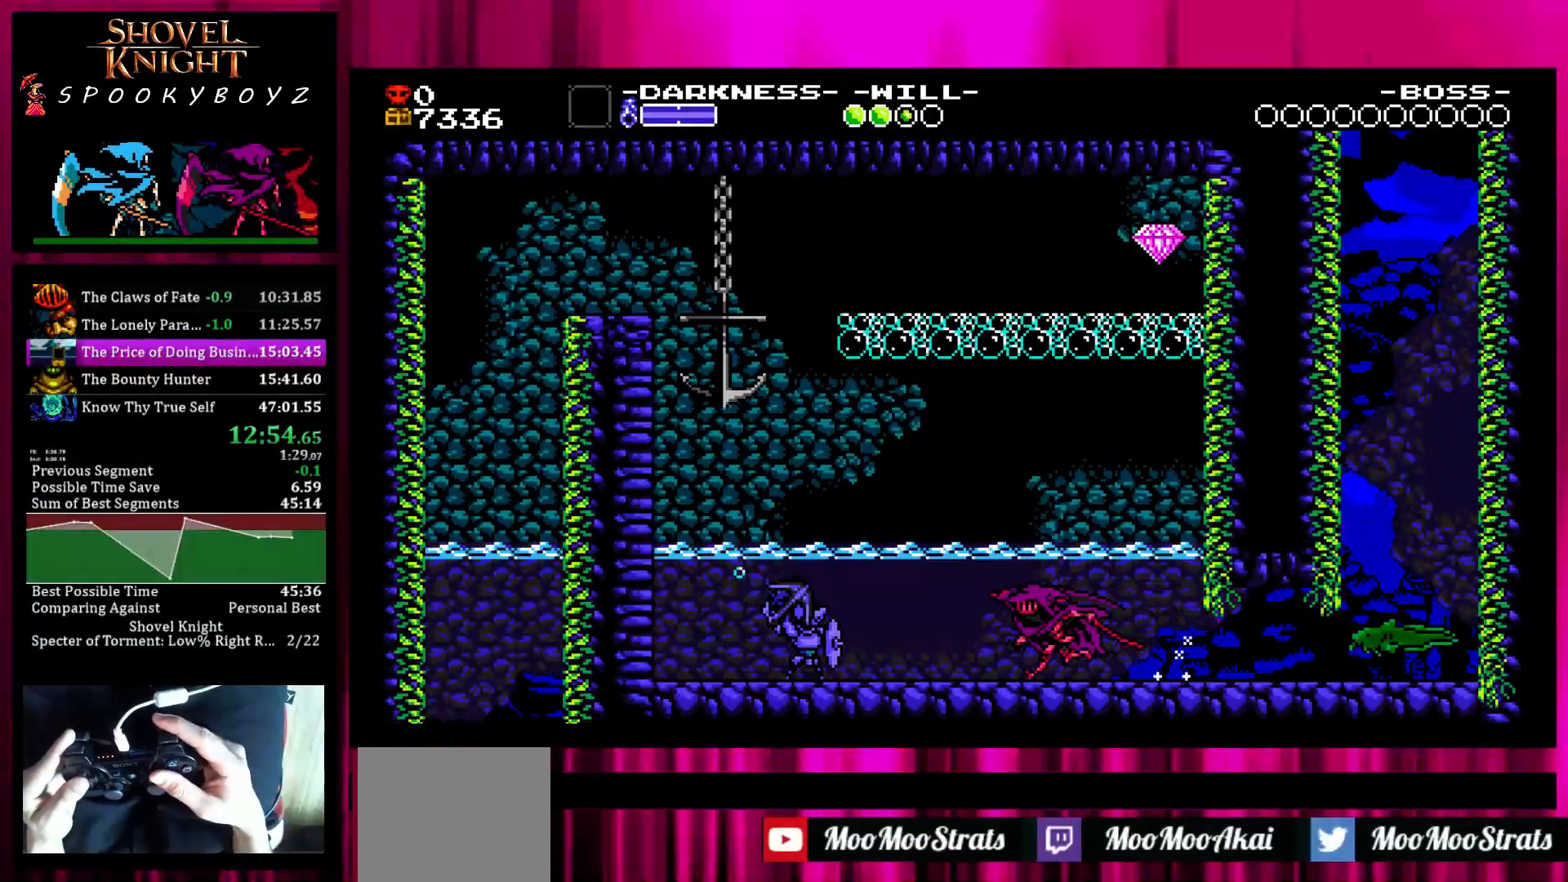
Gameplay with a controller (PlayStation layout); each line is a JSON object with the inputs held at the frame after it. "events" lists button and stick changes between this image and that frame as [ms after this image, input, new state], when the widget could be followed in between. Not read: L3 R3.
{"buttons": ["SQUARE"], "left_stick": "left", "right_stick": "center", "events": [[450, "SQUARE", "down"]]}
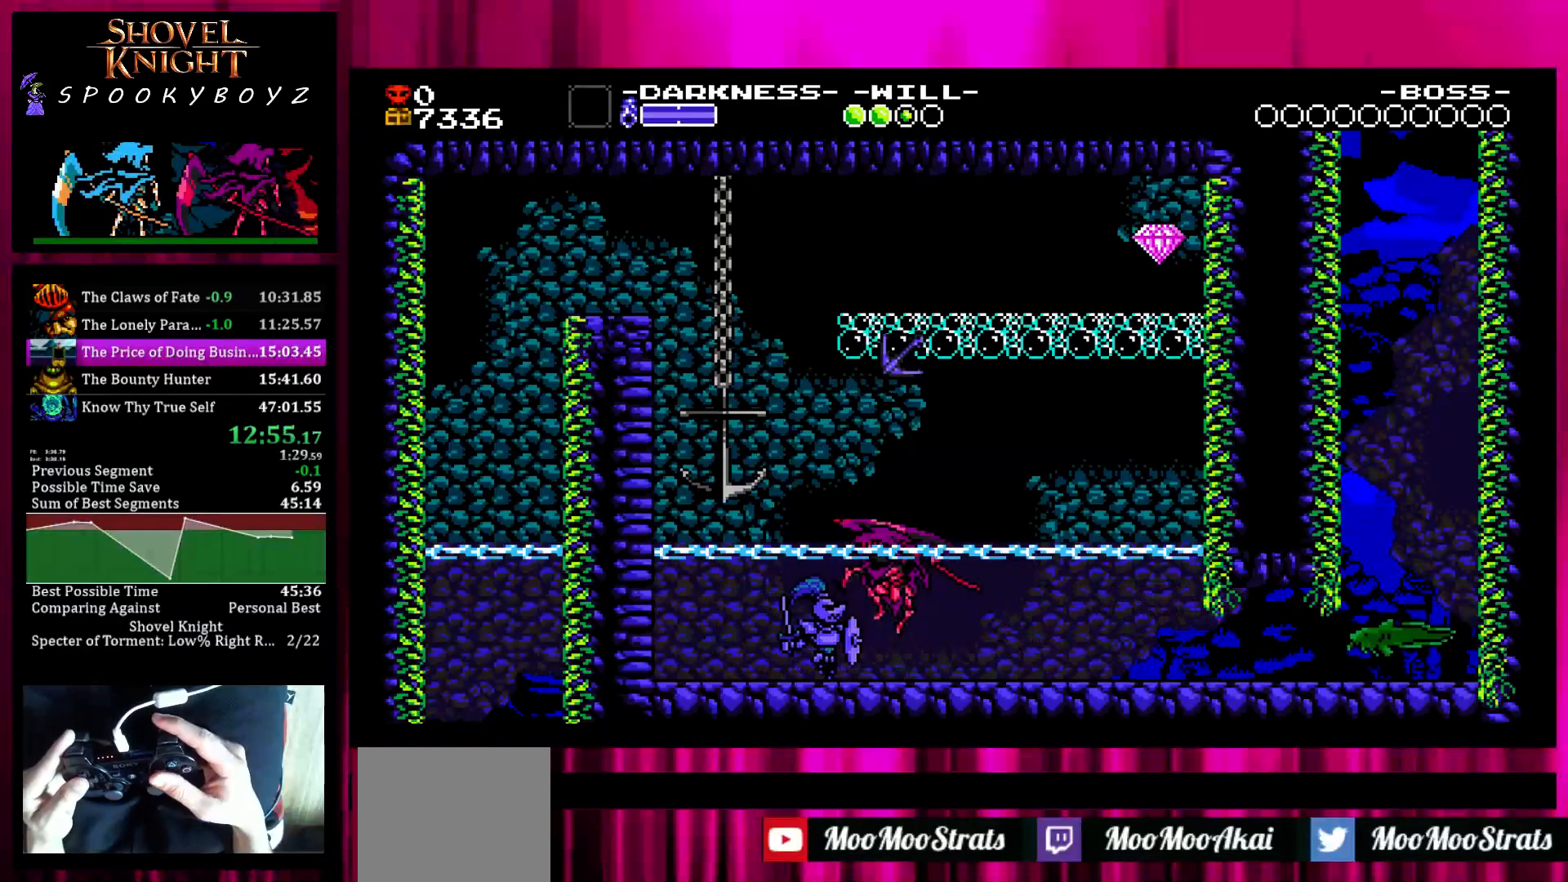
{"buttons": [], "left_stick": "left", "right_stick": "center", "events": [[300, "SQUARE", "up"]]}
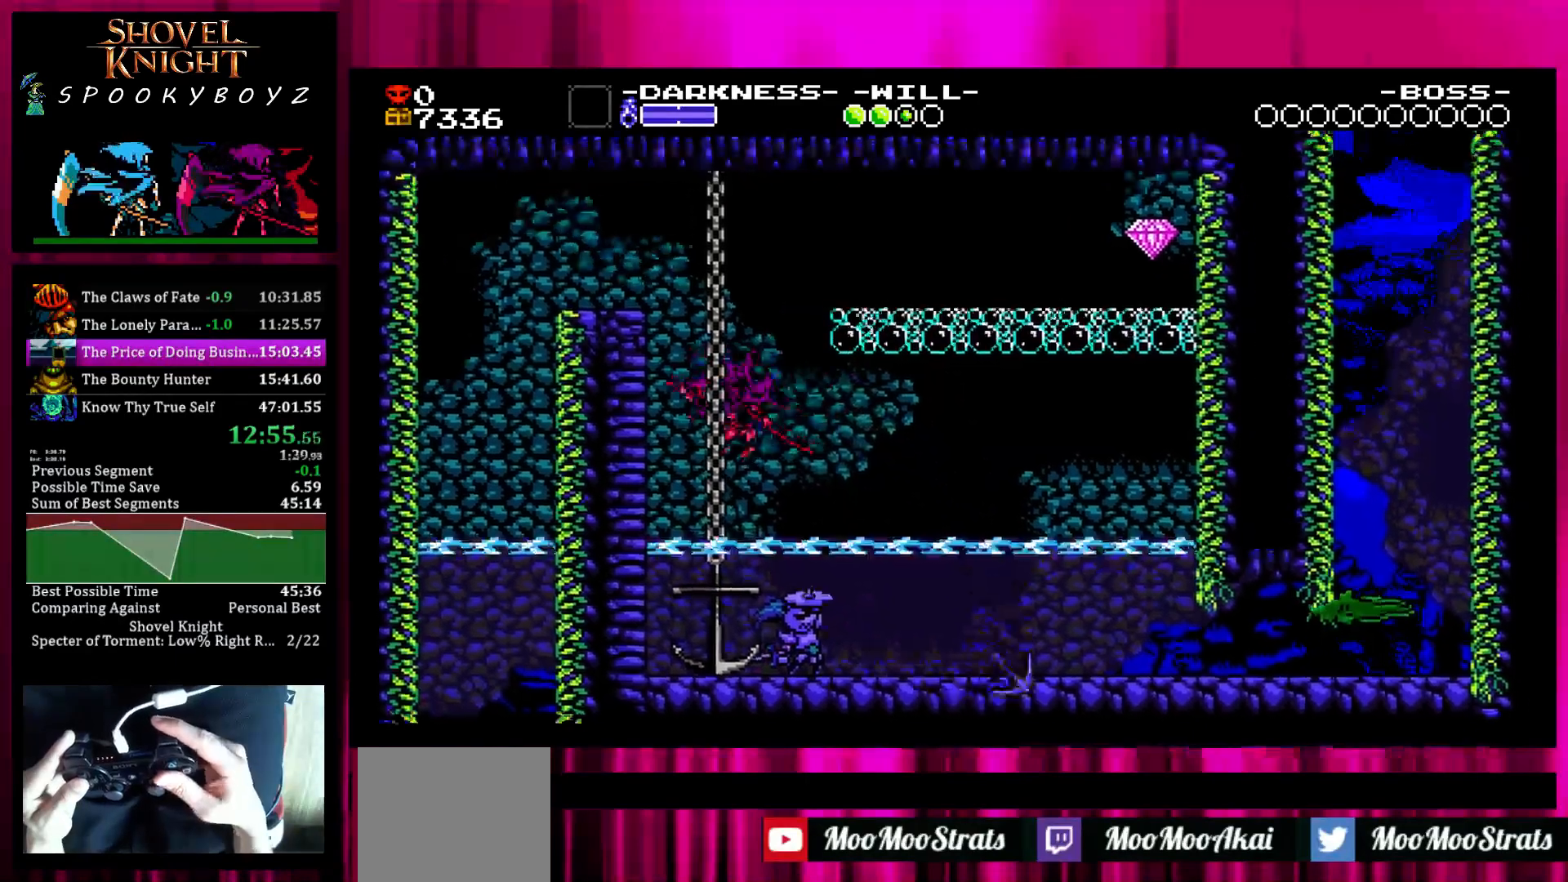
{"buttons": [], "left_stick": "left", "right_stick": "center", "events": []}
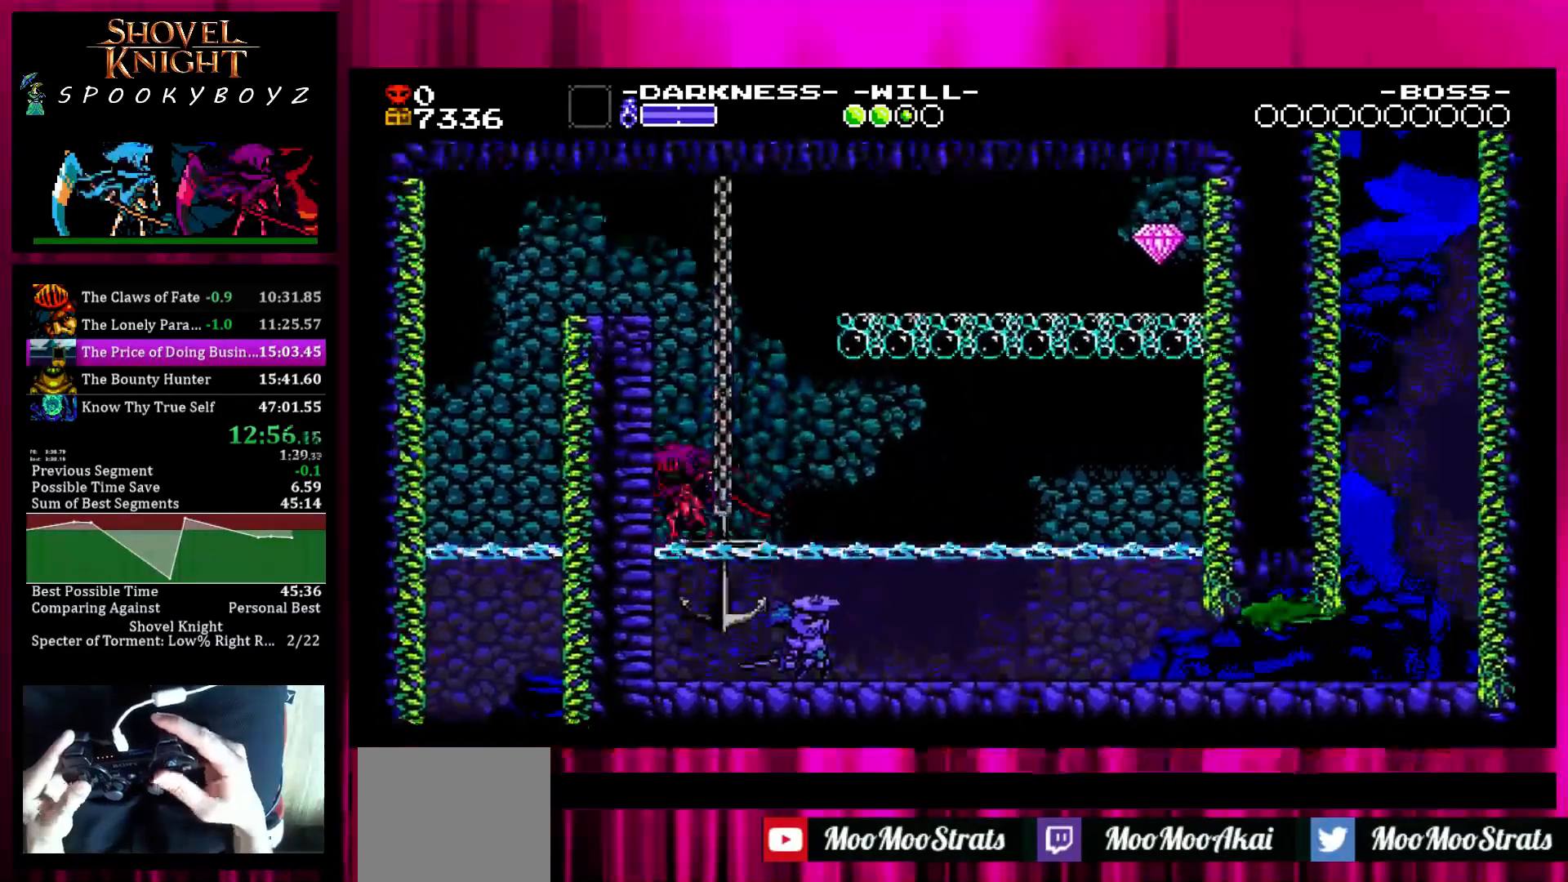
{"buttons": ["SQUARE"], "left_stick": "center", "right_stick": "center", "events": [[183, "left_stick", "center"], [433, "SQUARE", "down"]]}
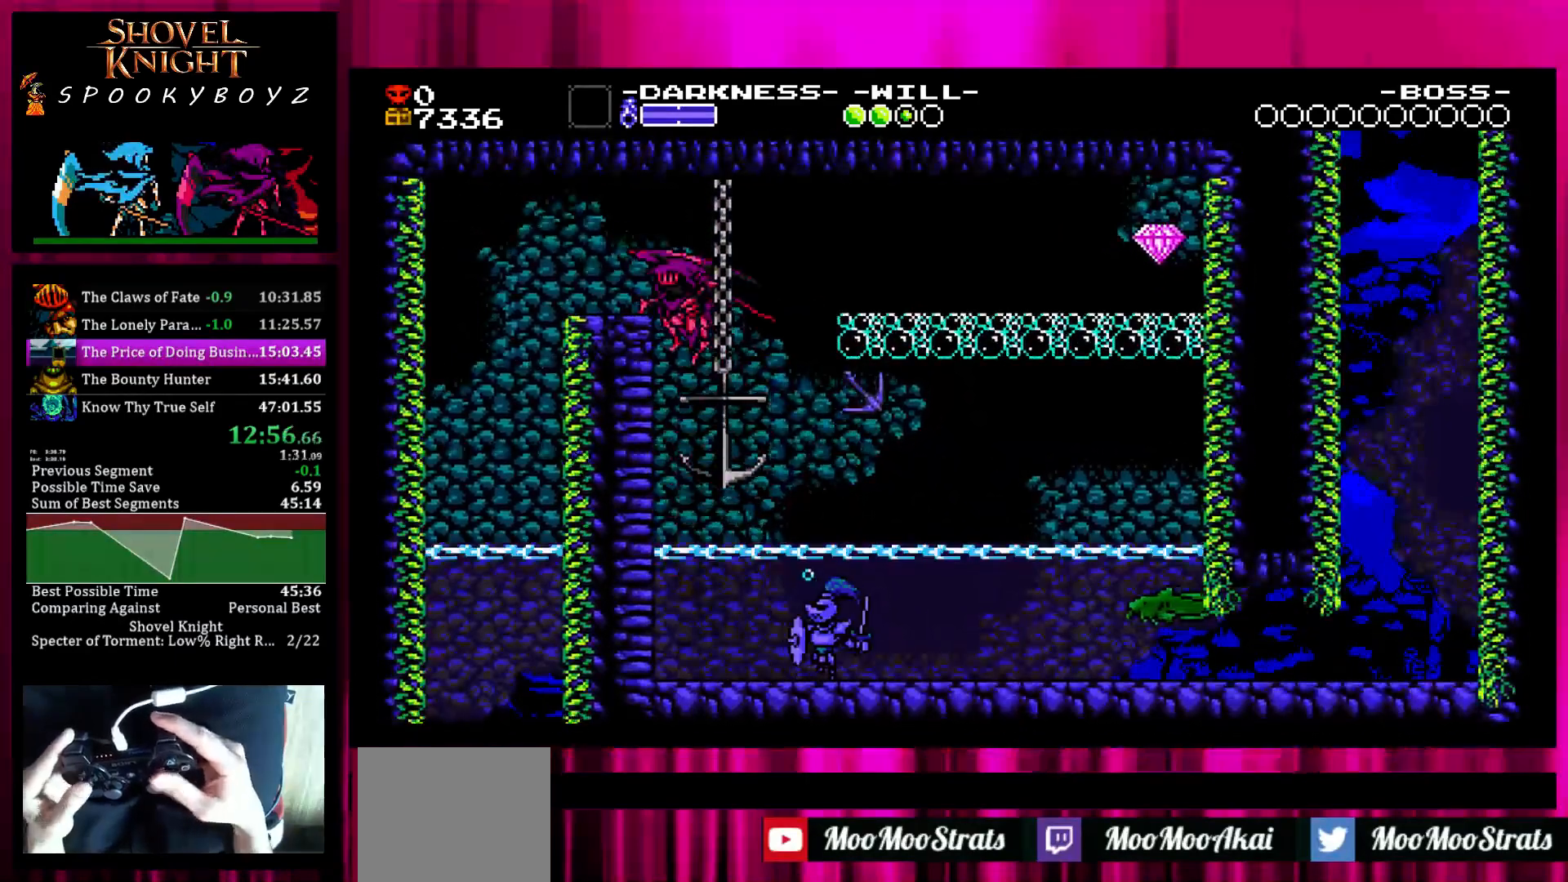
{"buttons": [], "left_stick": "left", "right_stick": "center", "events": [[67, "left_stick", "left"], [167, "SQUARE", "up"]]}
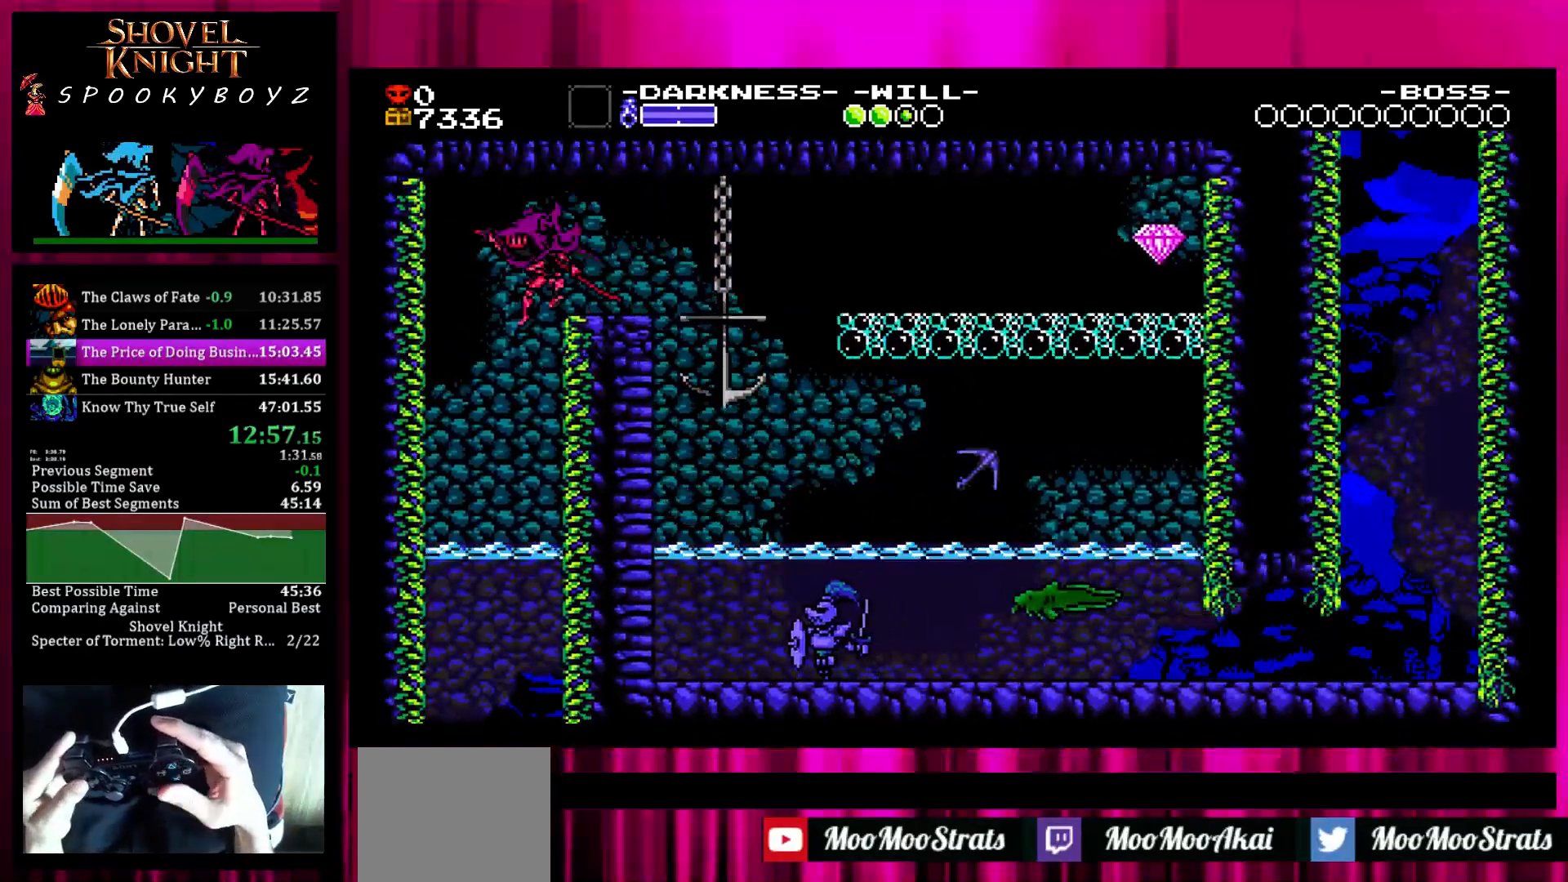
{"buttons": [], "left_stick": "right", "right_stick": "center", "events": [[167, "left_stick", "right"]]}
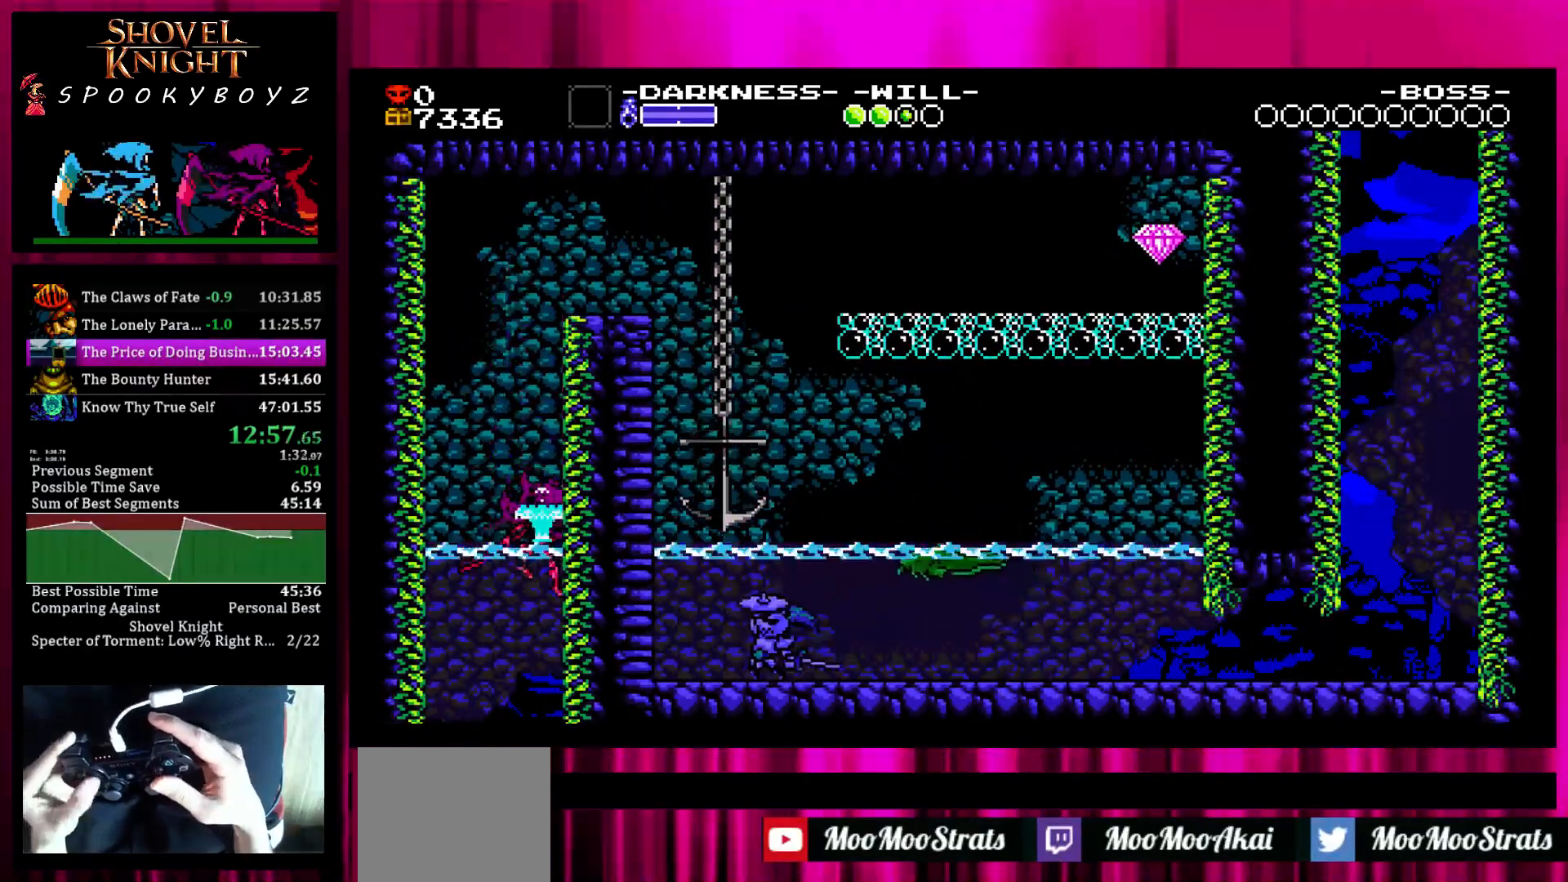
{"buttons": [], "left_stick": "right", "right_stick": "center", "events": []}
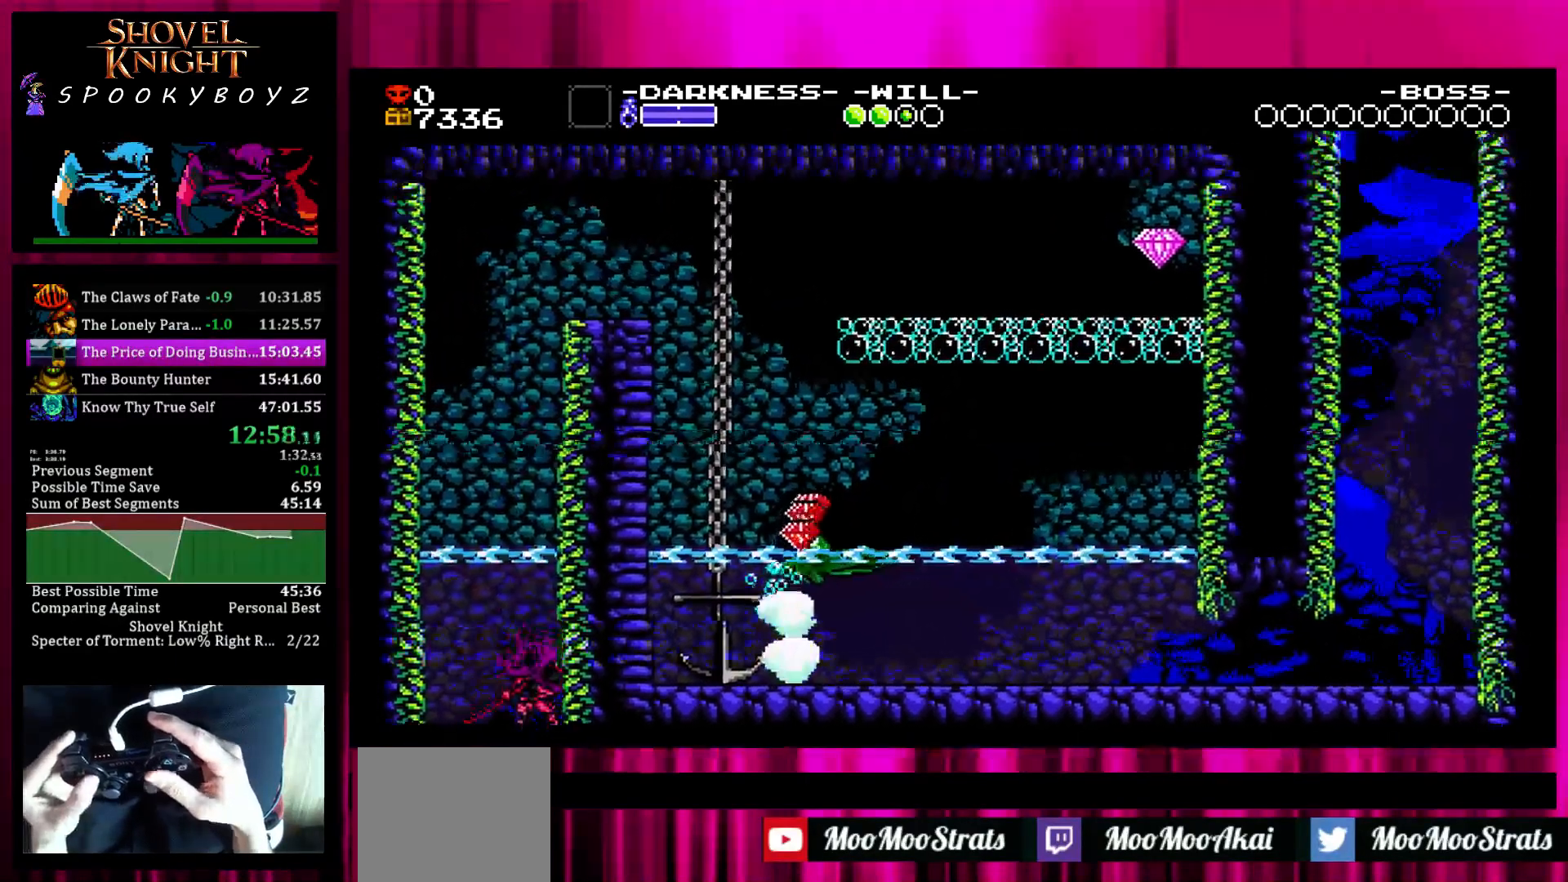
{"buttons": [], "left_stick": "right", "right_stick": "center", "events": []}
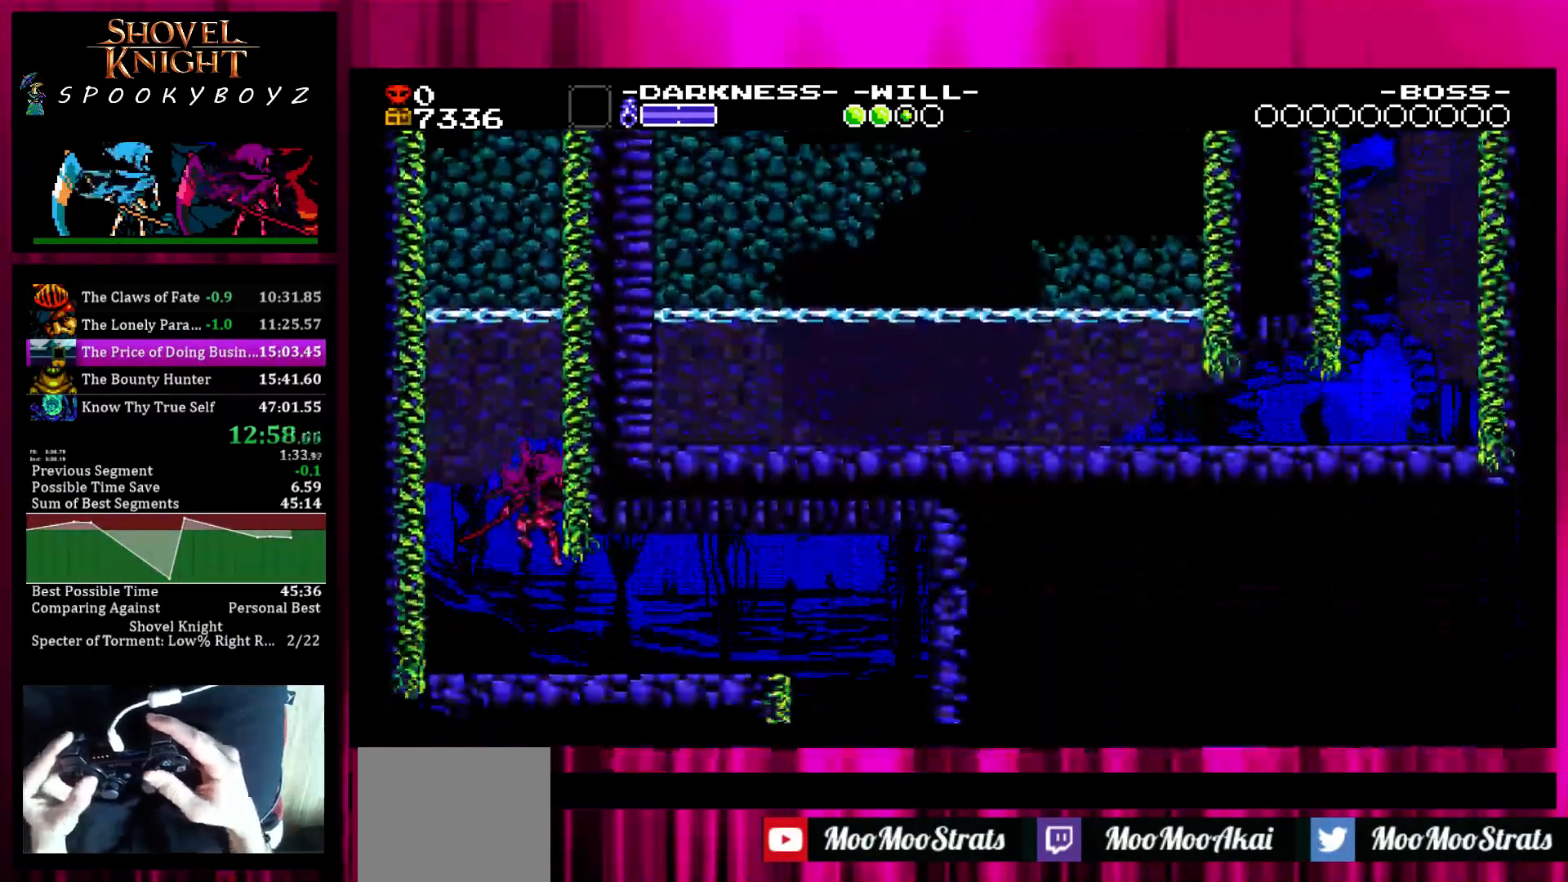
{"buttons": [], "left_stick": "right", "right_stick": "center", "events": []}
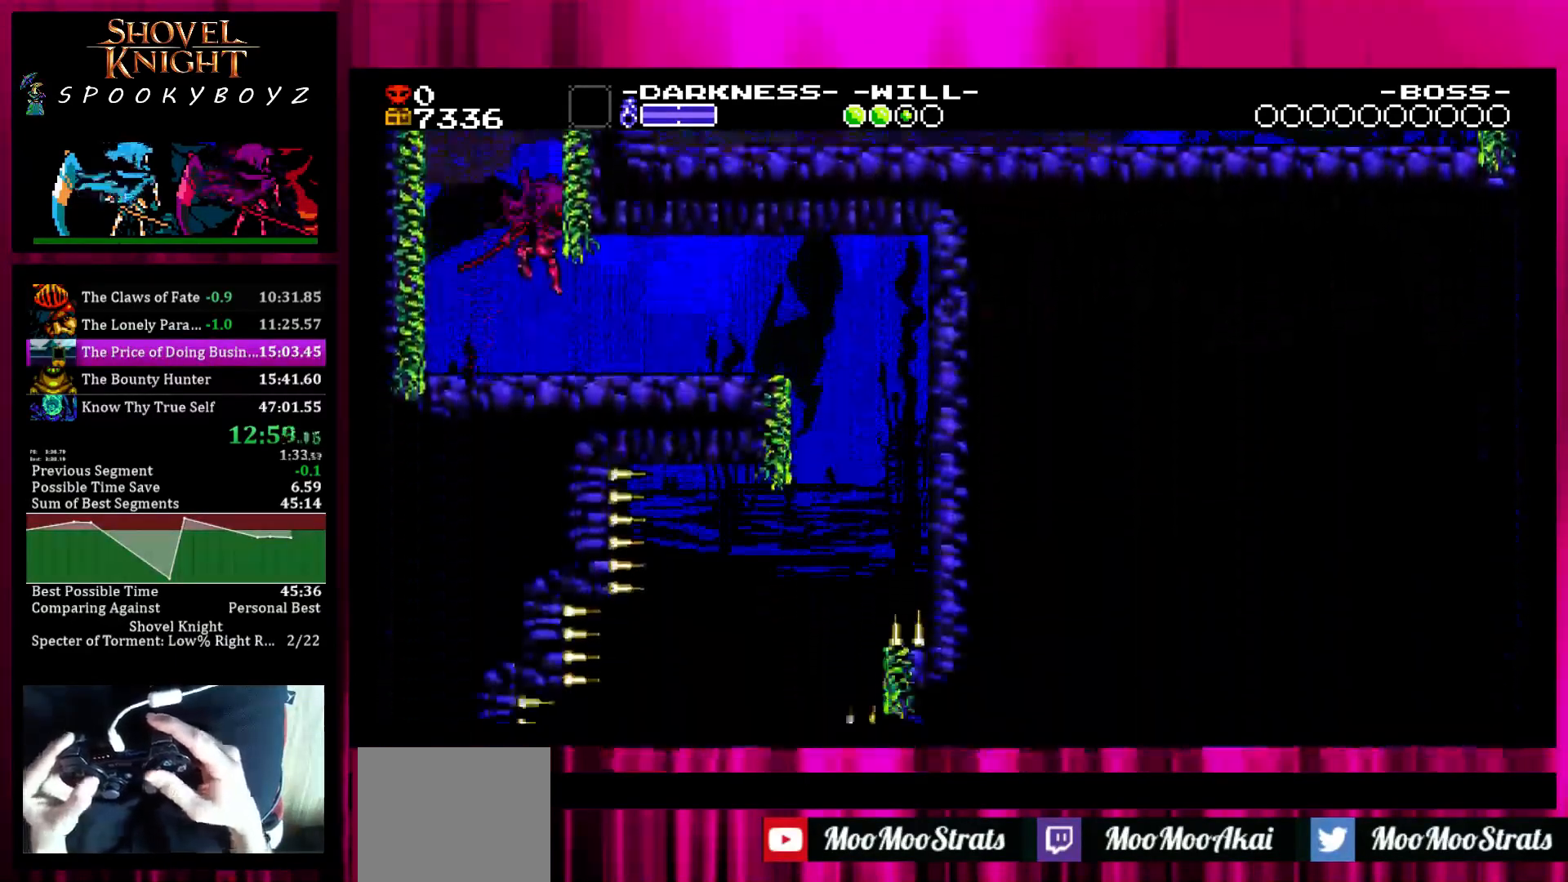
{"buttons": [], "left_stick": "right", "right_stick": "center", "events": [[183, "SQUARE", "down"], [183, "TRIANGLE", "down"], [350, "TRIANGLE", "up"], [433, "SQUARE", "up"]]}
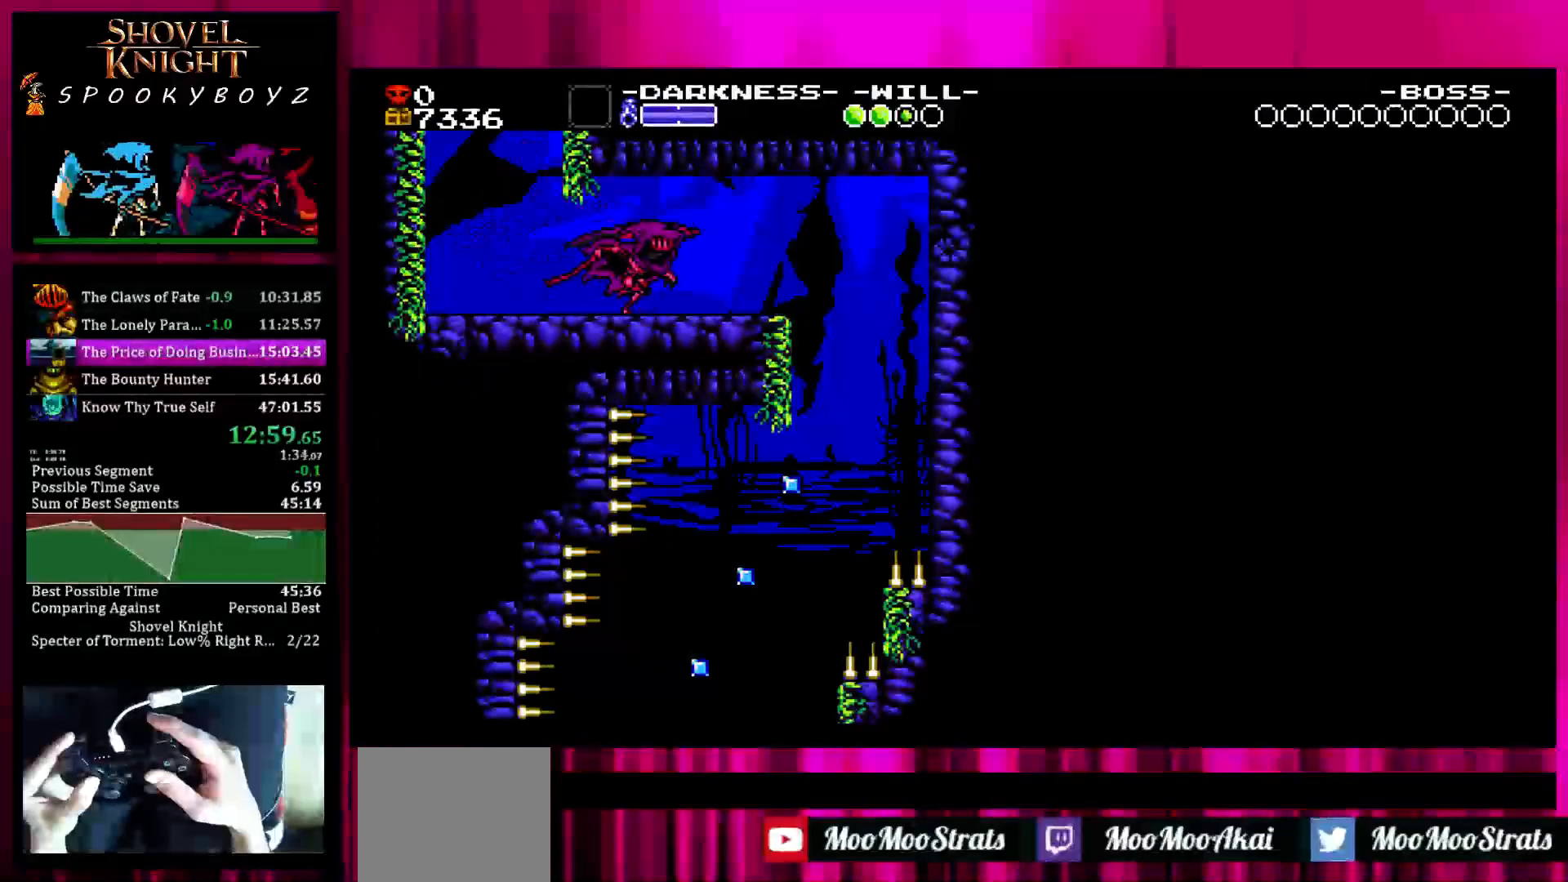
{"buttons": ["TRIANGLE"], "left_stick": "right", "right_stick": "center", "events": [[300, "SQUARE", "down"], [333, "SQUARE", "up"], [433, "TRIANGLE", "down"]]}
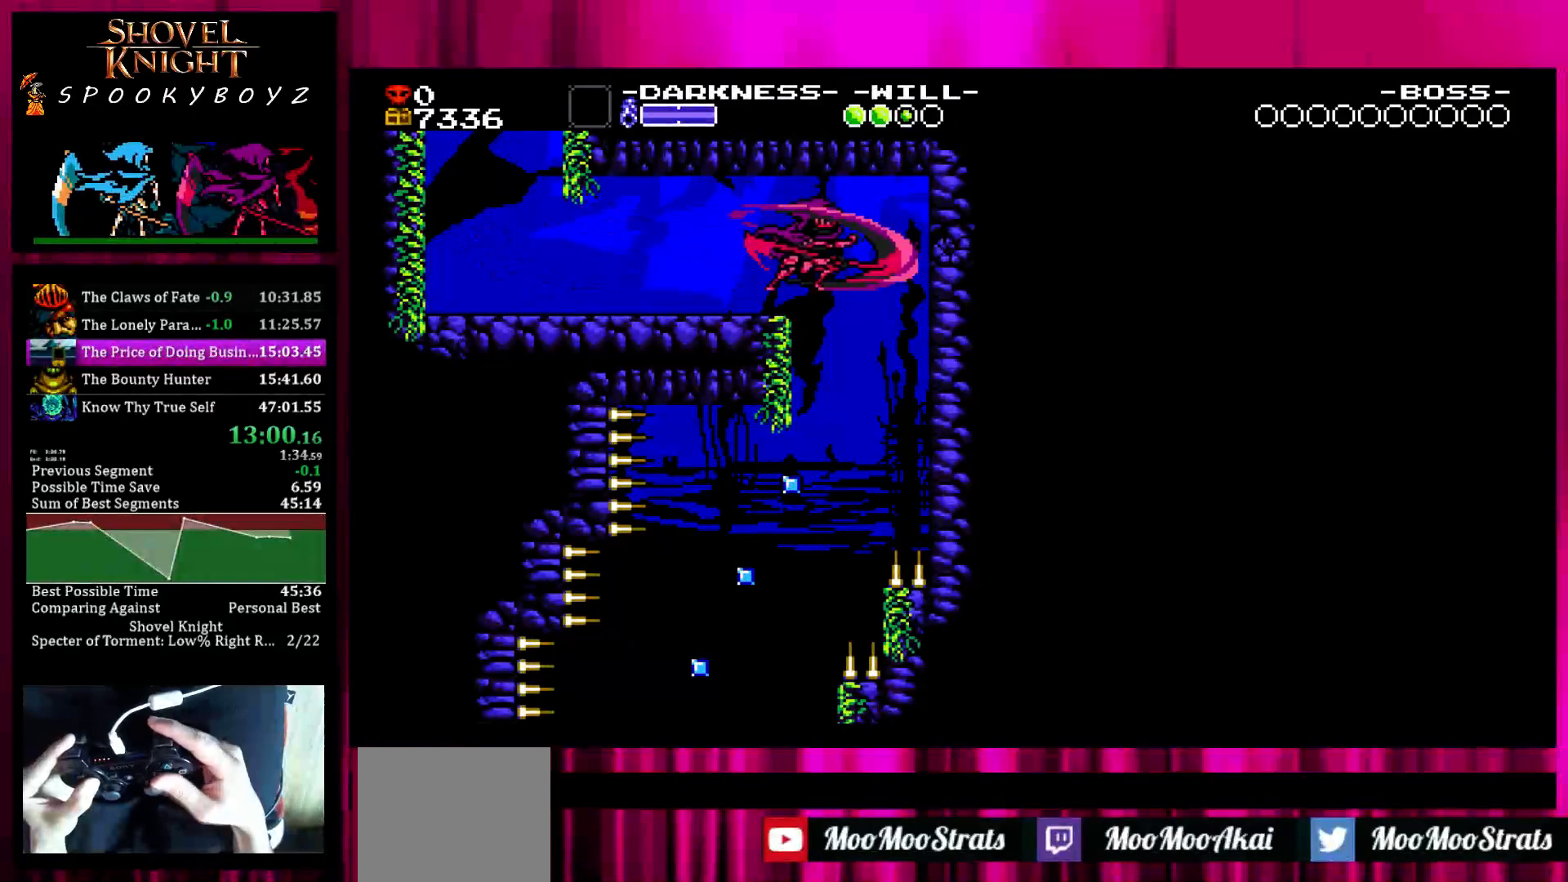
{"buttons": [], "left_stick": "left", "right_stick": "center", "events": [[50, "TRIANGLE", "up"], [233, "left_stick", "center"], [283, "left_stick", "left"]]}
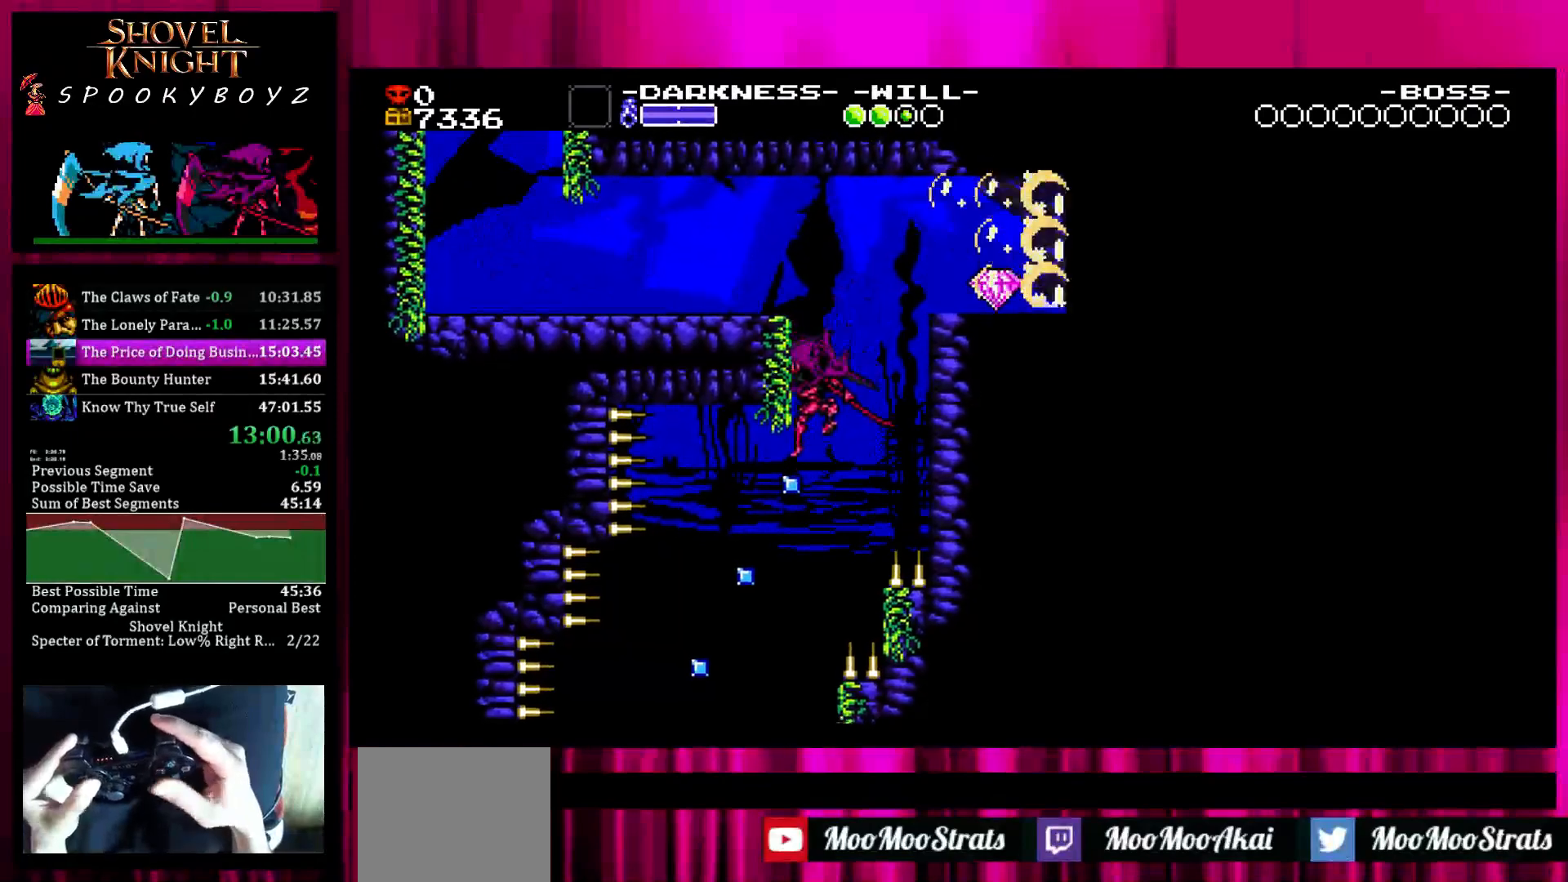
{"buttons": [], "left_stick": "center", "right_stick": "center", "events": [[17, "left_stick", "center"], [350, "left_stick", "left"], [483, "left_stick", "center"]]}
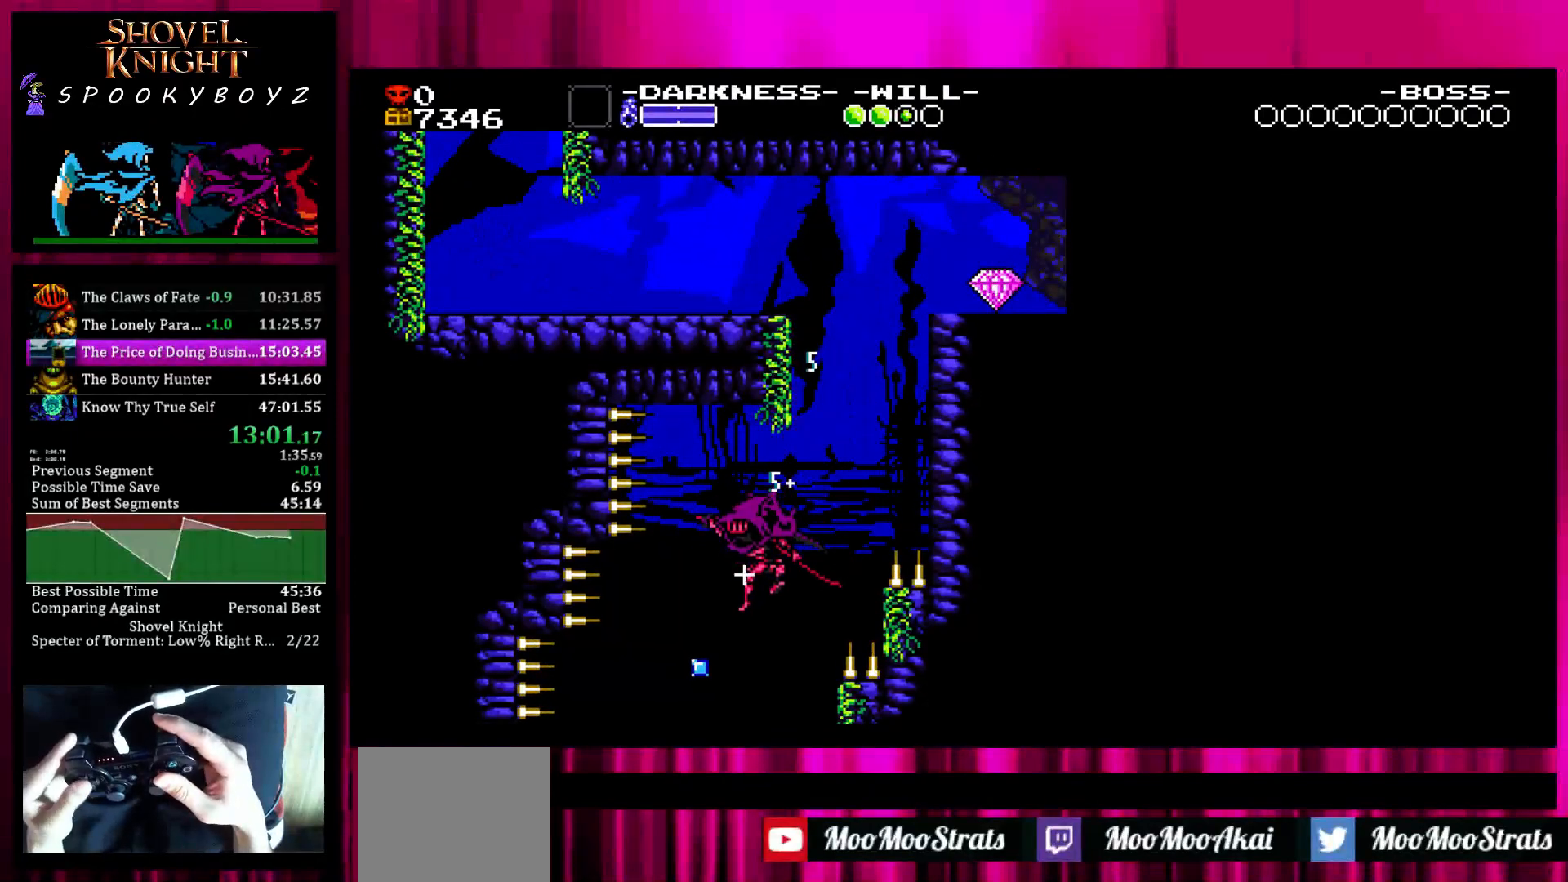
{"buttons": [], "left_stick": "center", "right_stick": "center", "events": [[117, "left_stick", "left"], [200, "left_stick", "center"], [317, "left_stick", "left"], [417, "left_stick", "center"]]}
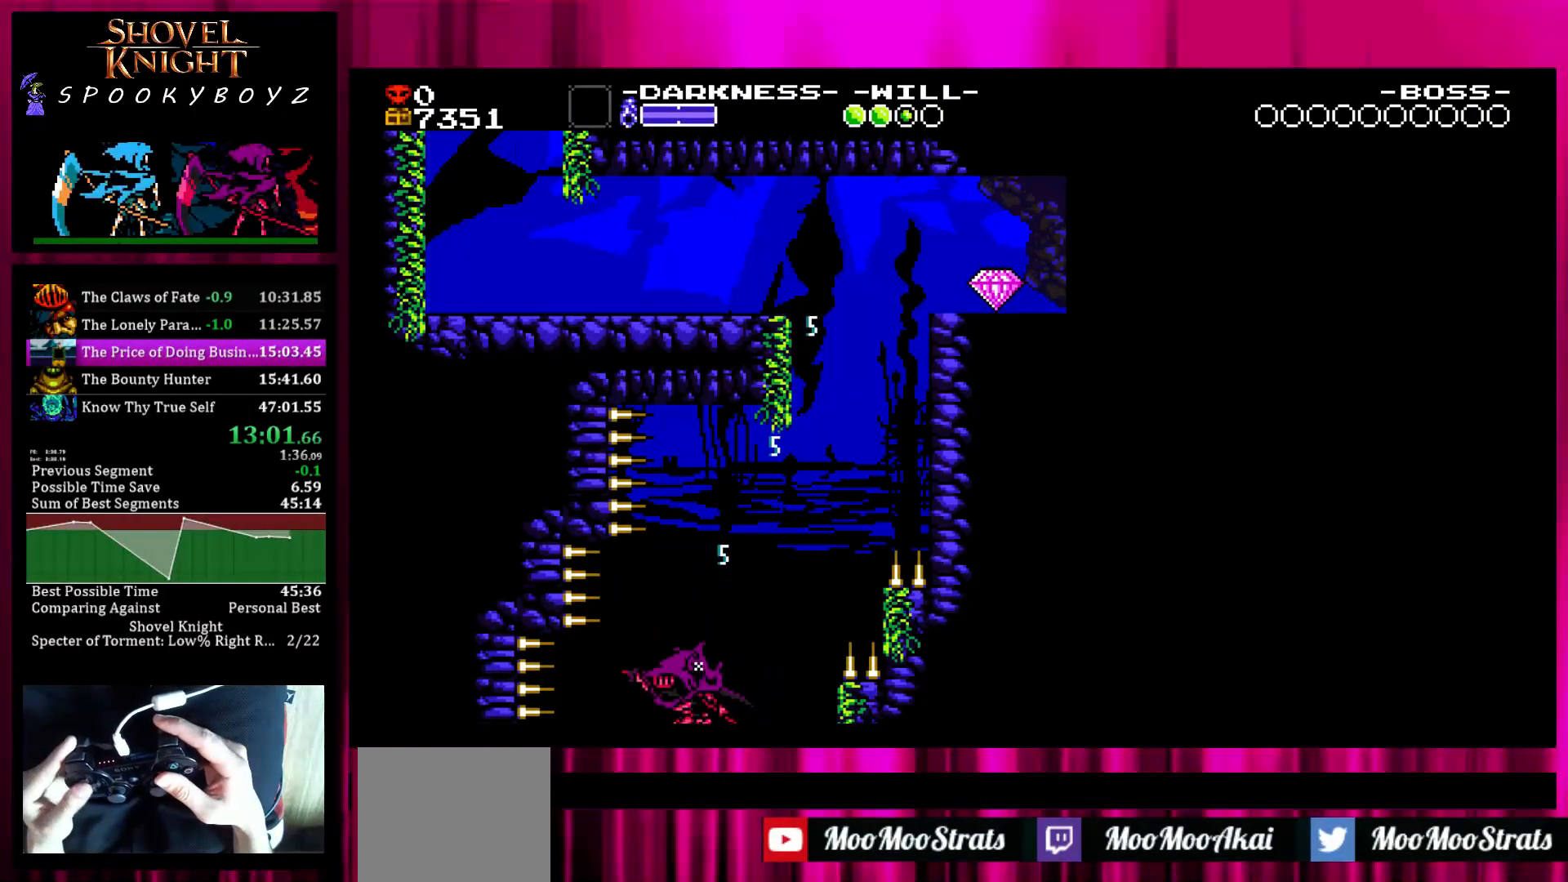
{"buttons": [], "left_stick": "center", "right_stick": "center", "events": [[67, "left_stick", "left"], [200, "left_stick", "center"]]}
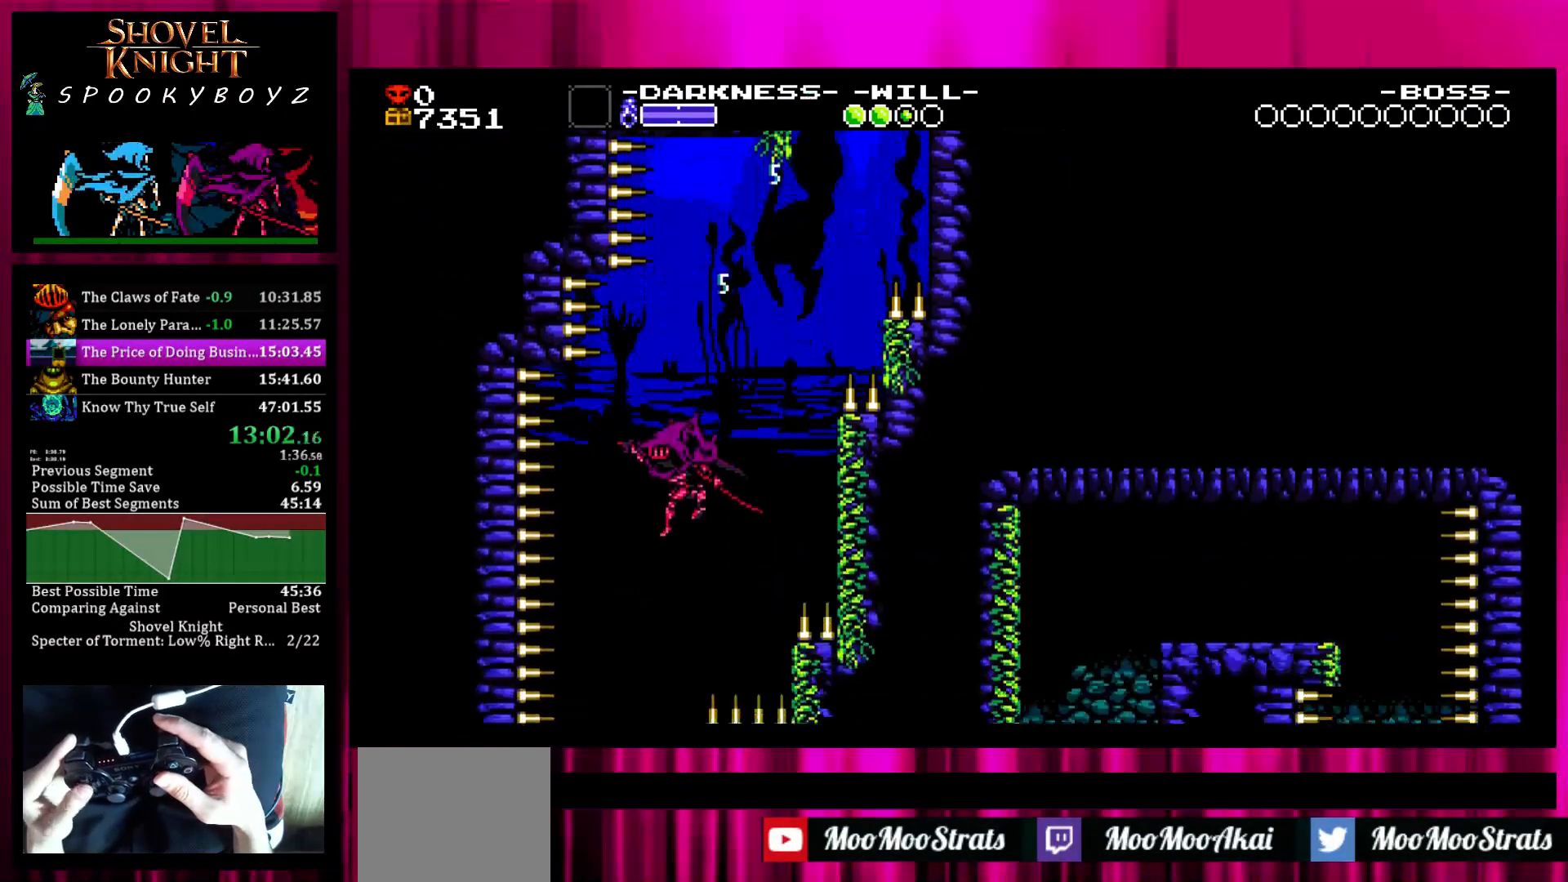
{"buttons": [], "left_stick": "center", "right_stick": "center", "events": []}
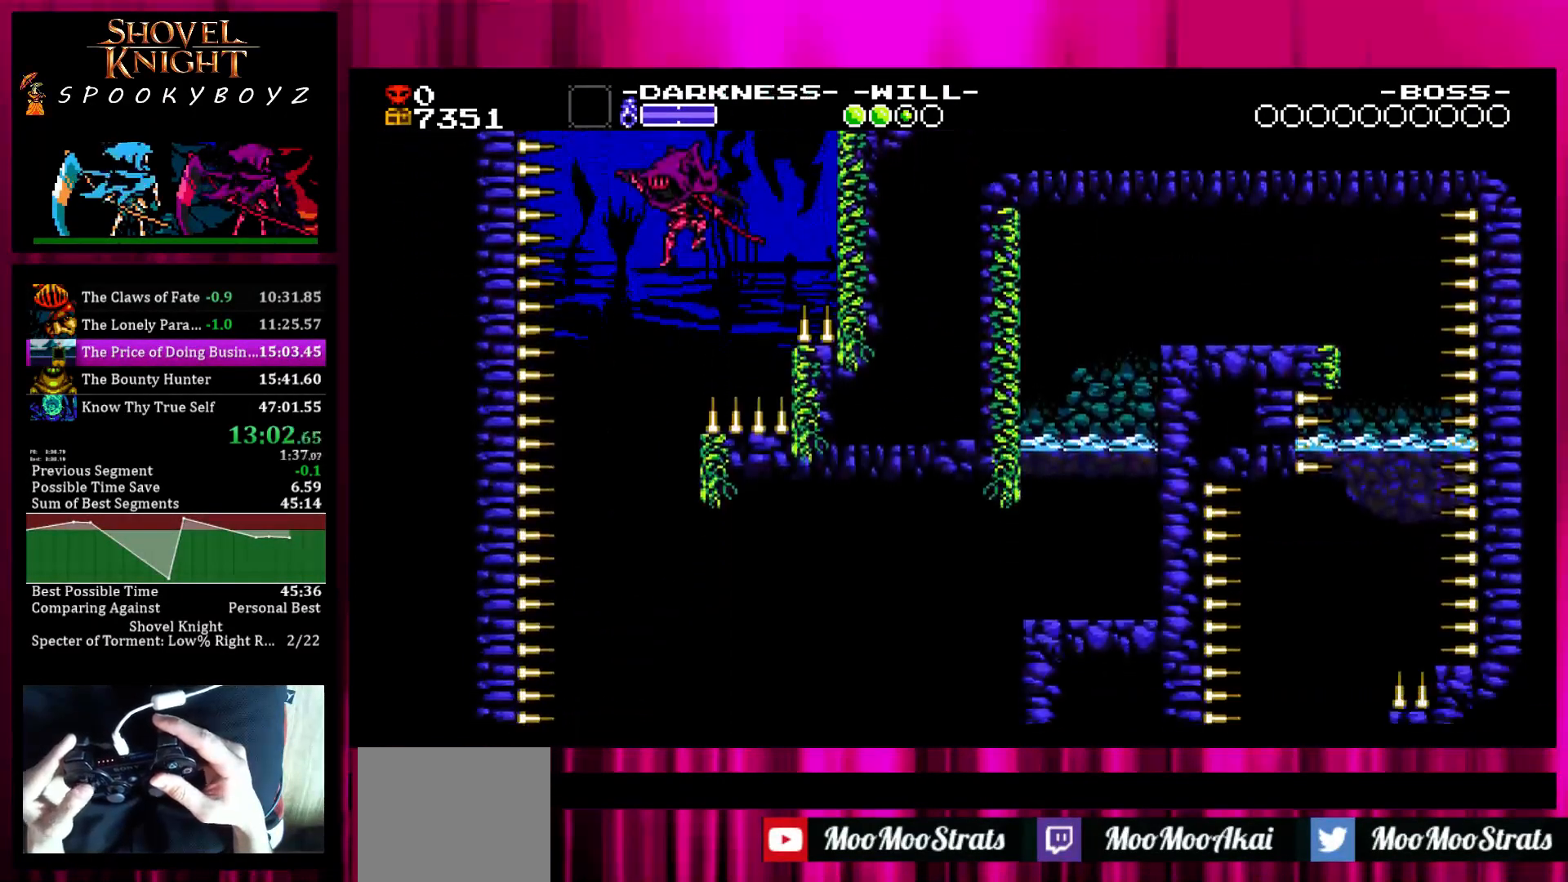
{"buttons": [], "left_stick": "center", "right_stick": "center", "events": [[50, "left_stick", "left"], [217, "left_stick", "center"]]}
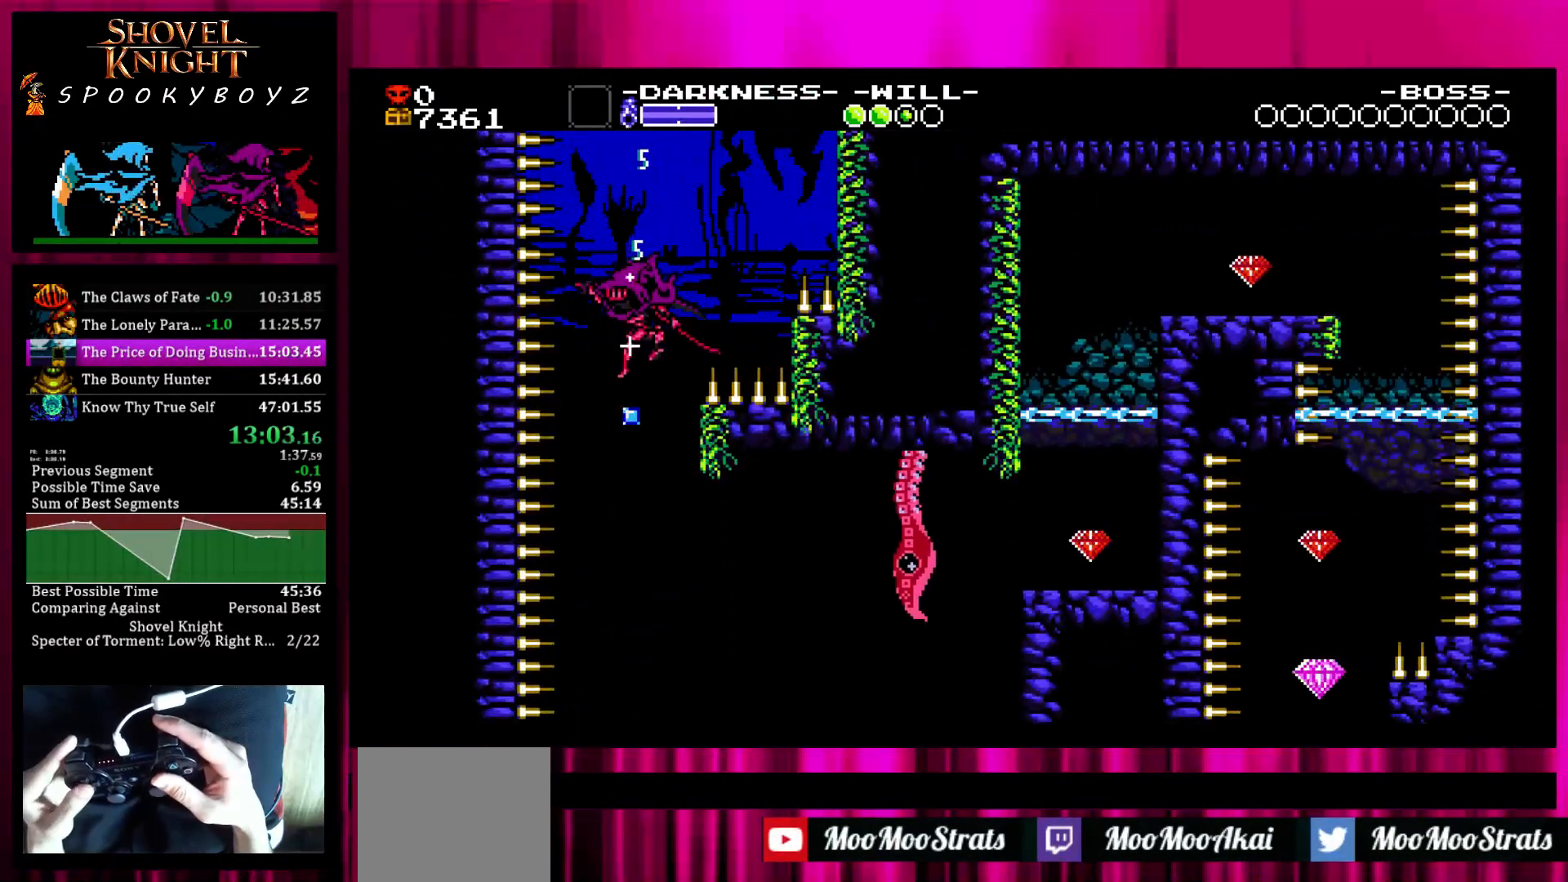
{"buttons": [], "left_stick": "center", "right_stick": "center", "events": []}
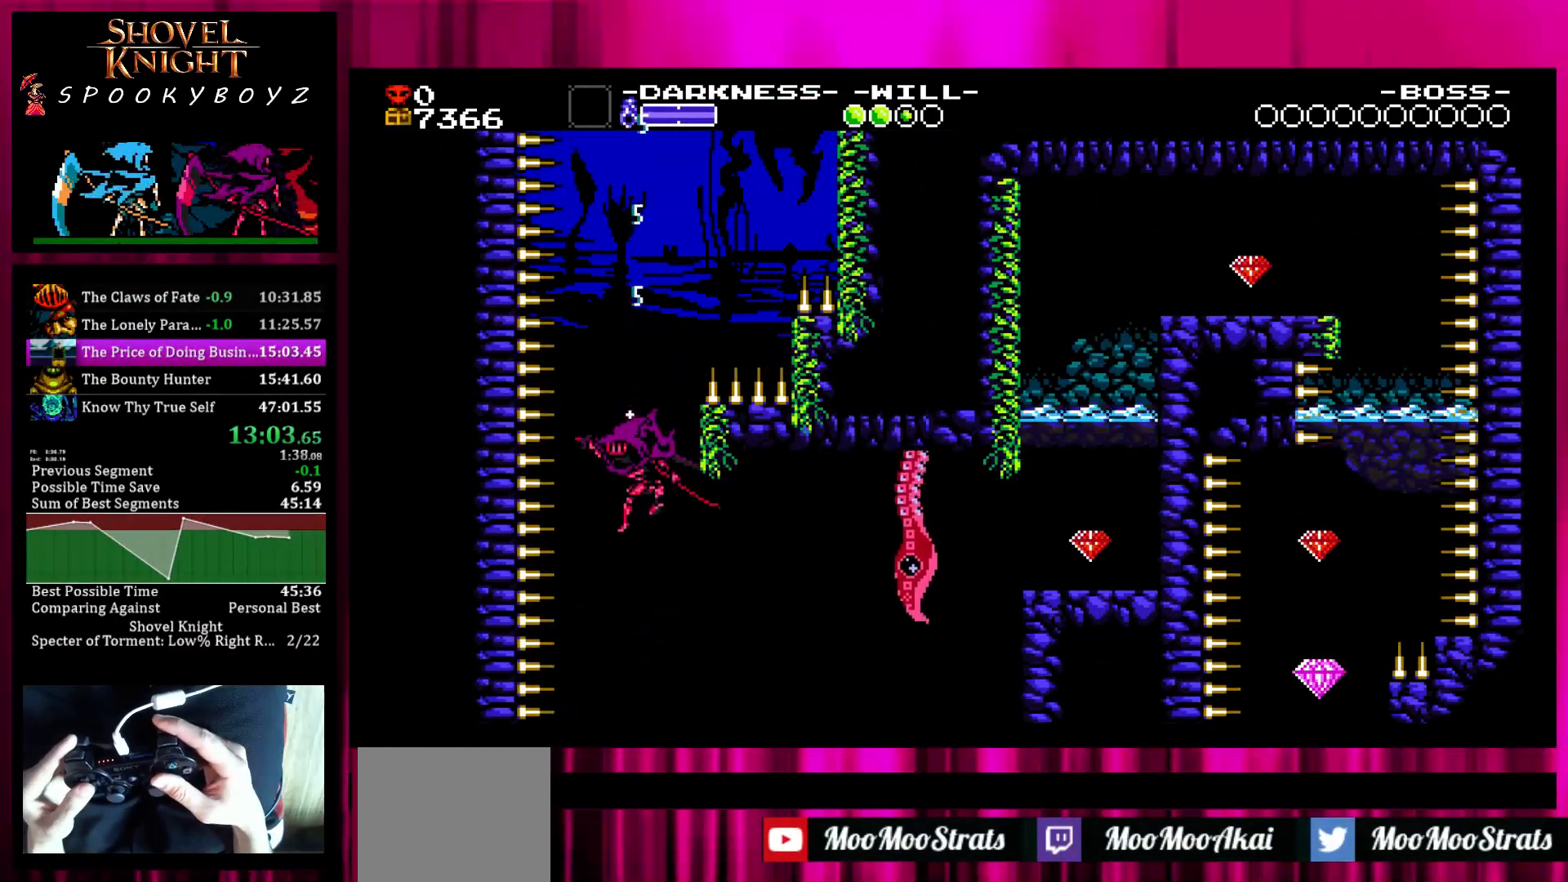
{"buttons": [], "left_stick": "right", "right_stick": "center", "events": [[367, "left_stick", "right"]]}
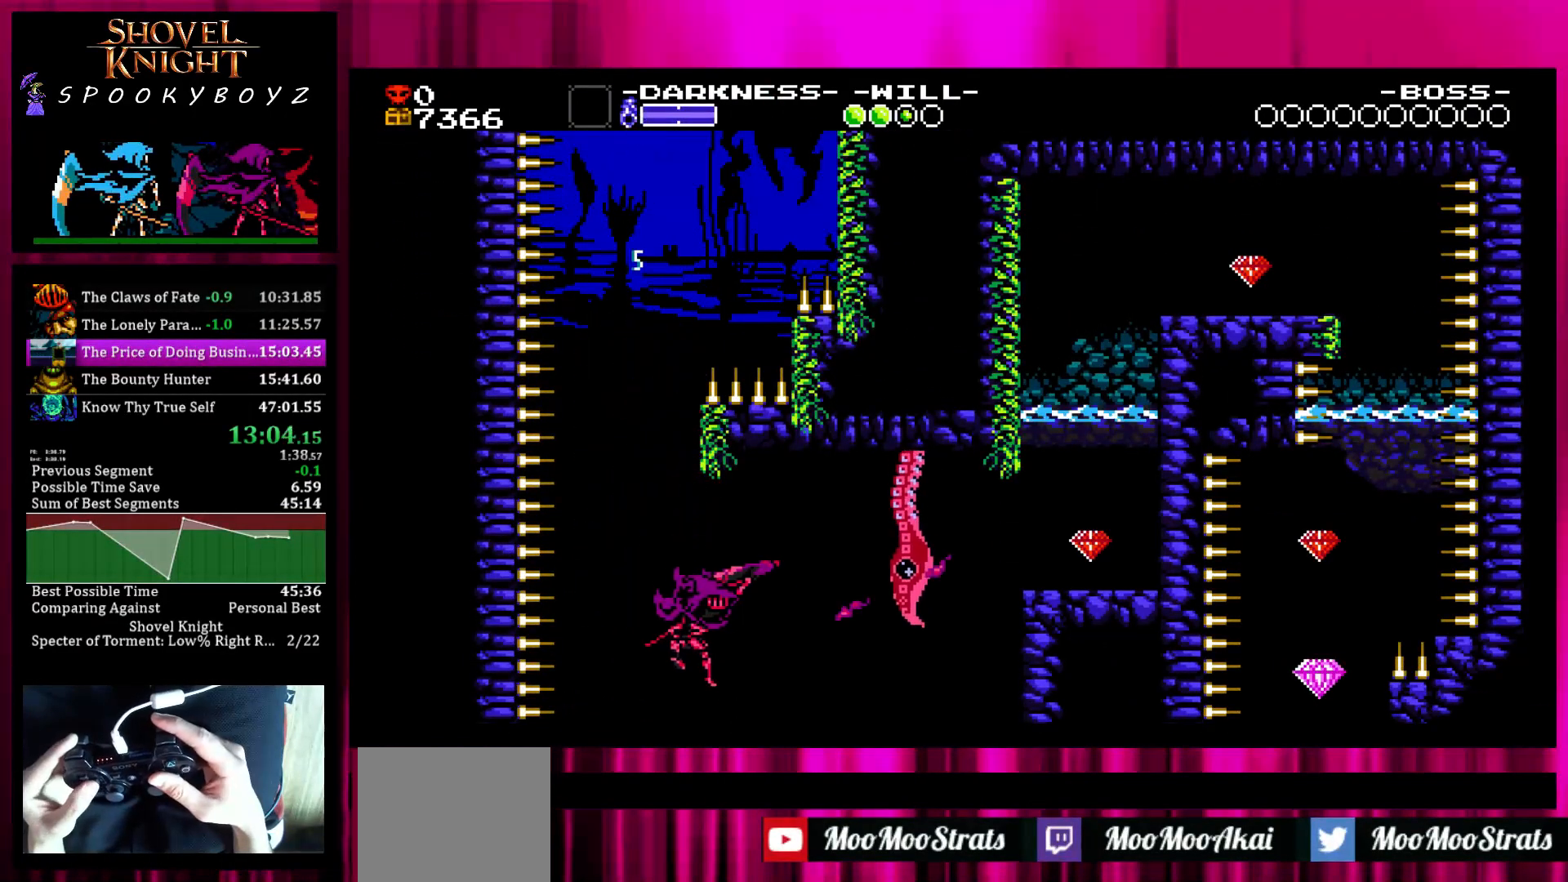
{"buttons": [], "left_stick": "center", "right_stick": "center", "events": [[83, "left_stick", "center"], [333, "left_stick", "right"], [467, "left_stick", "center"]]}
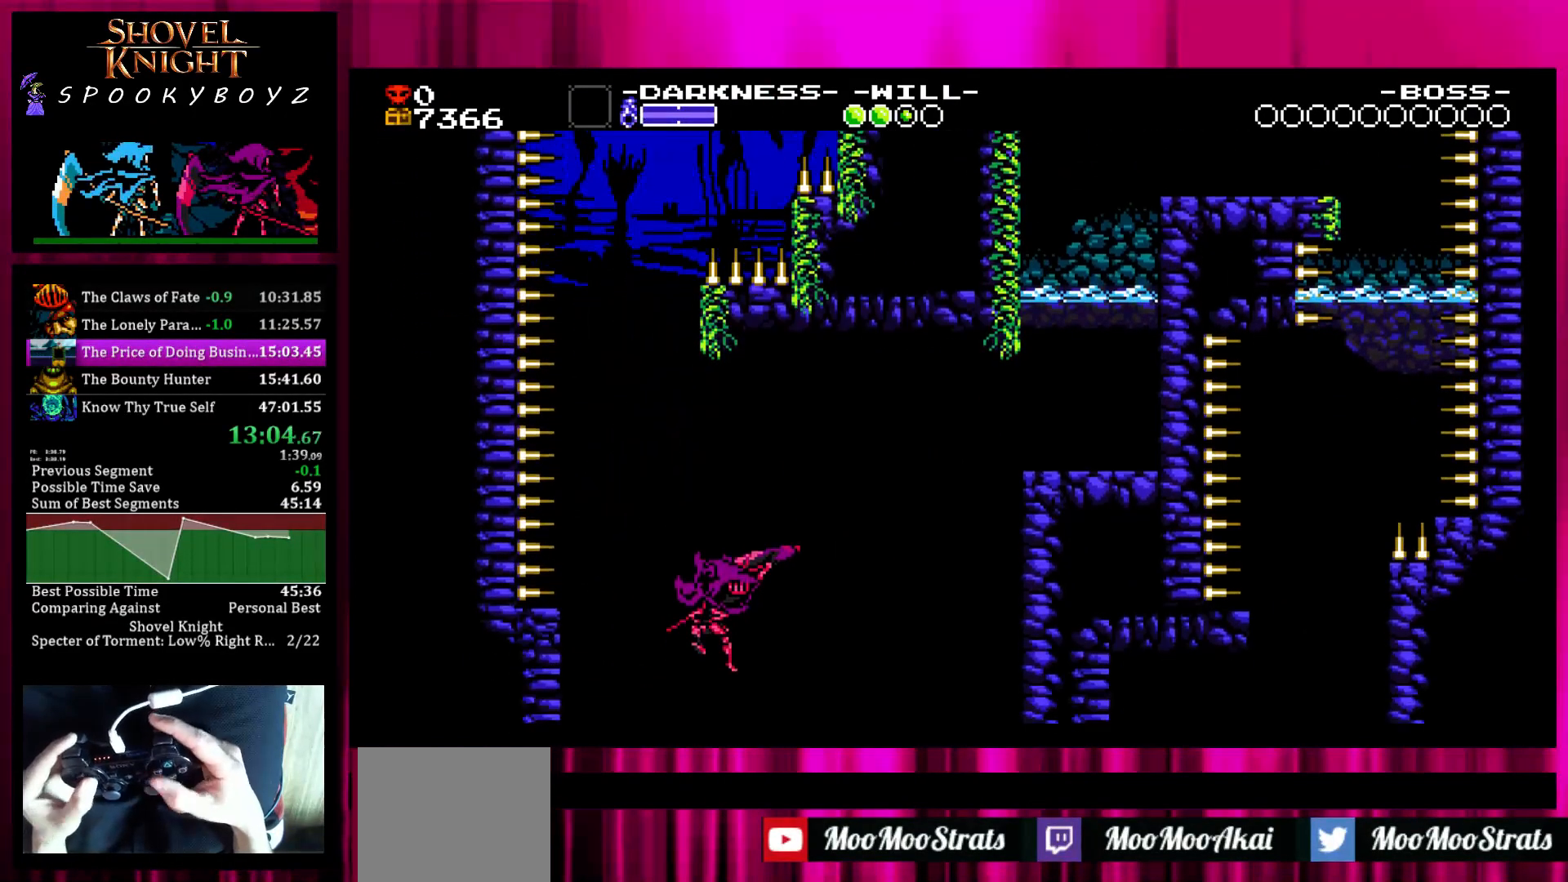
{"buttons": [], "left_stick": "right", "right_stick": "center", "events": [[333, "left_stick", "right"]]}
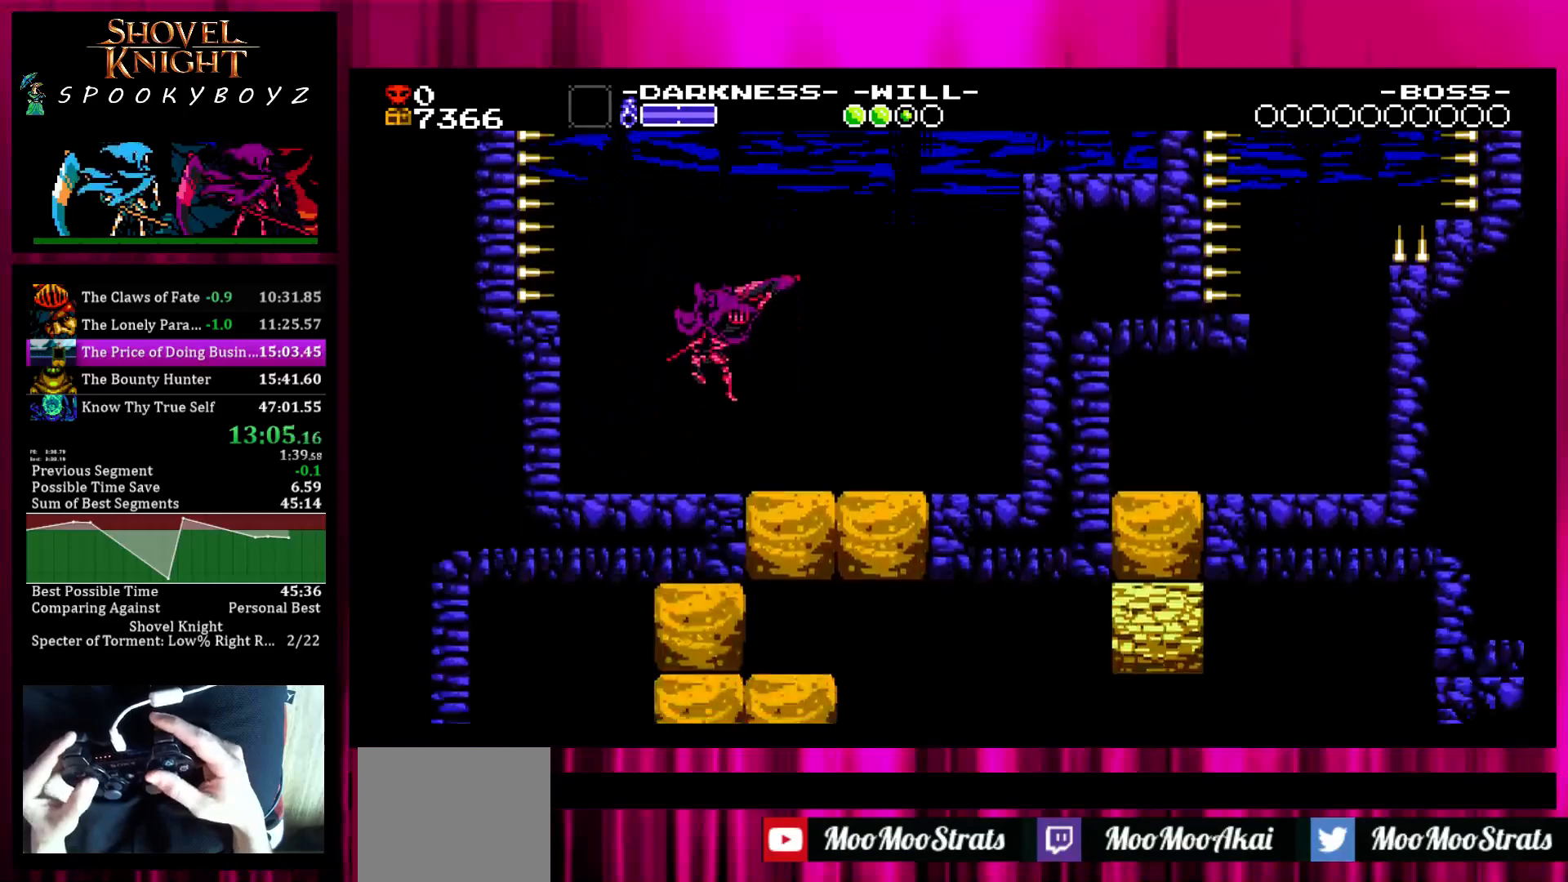
{"buttons": [], "left_stick": "right", "right_stick": "center", "events": []}
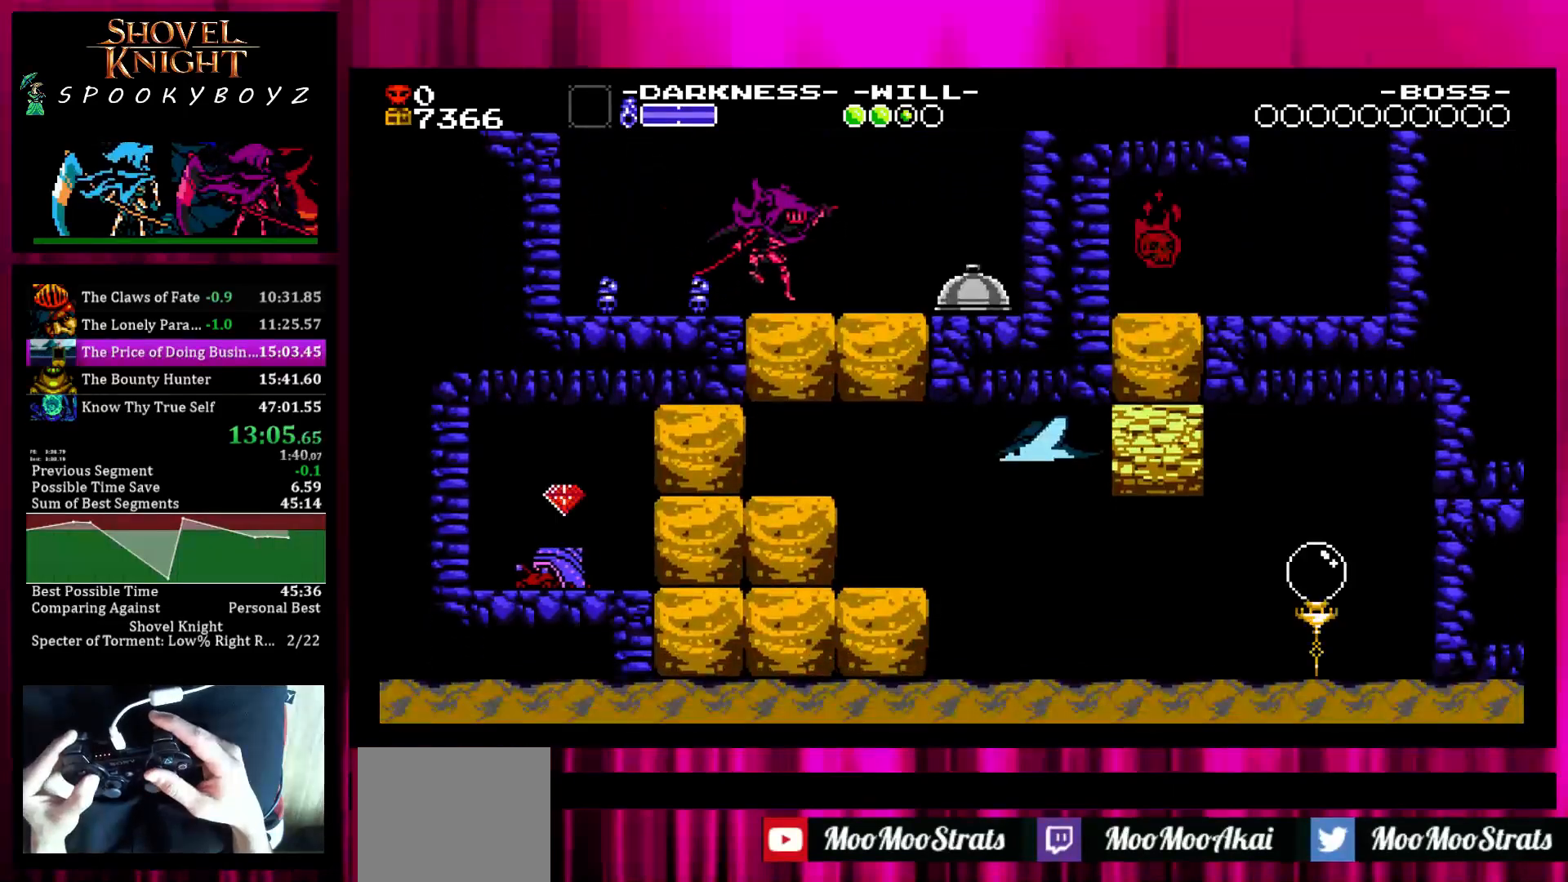
{"buttons": [], "left_stick": "center", "right_stick": "center", "events": [[183, "SQUARE", "down"], [233, "left_stick", "center"], [317, "SQUARE", "up"], [350, "left_stick", "left"], [483, "left_stick", "center"]]}
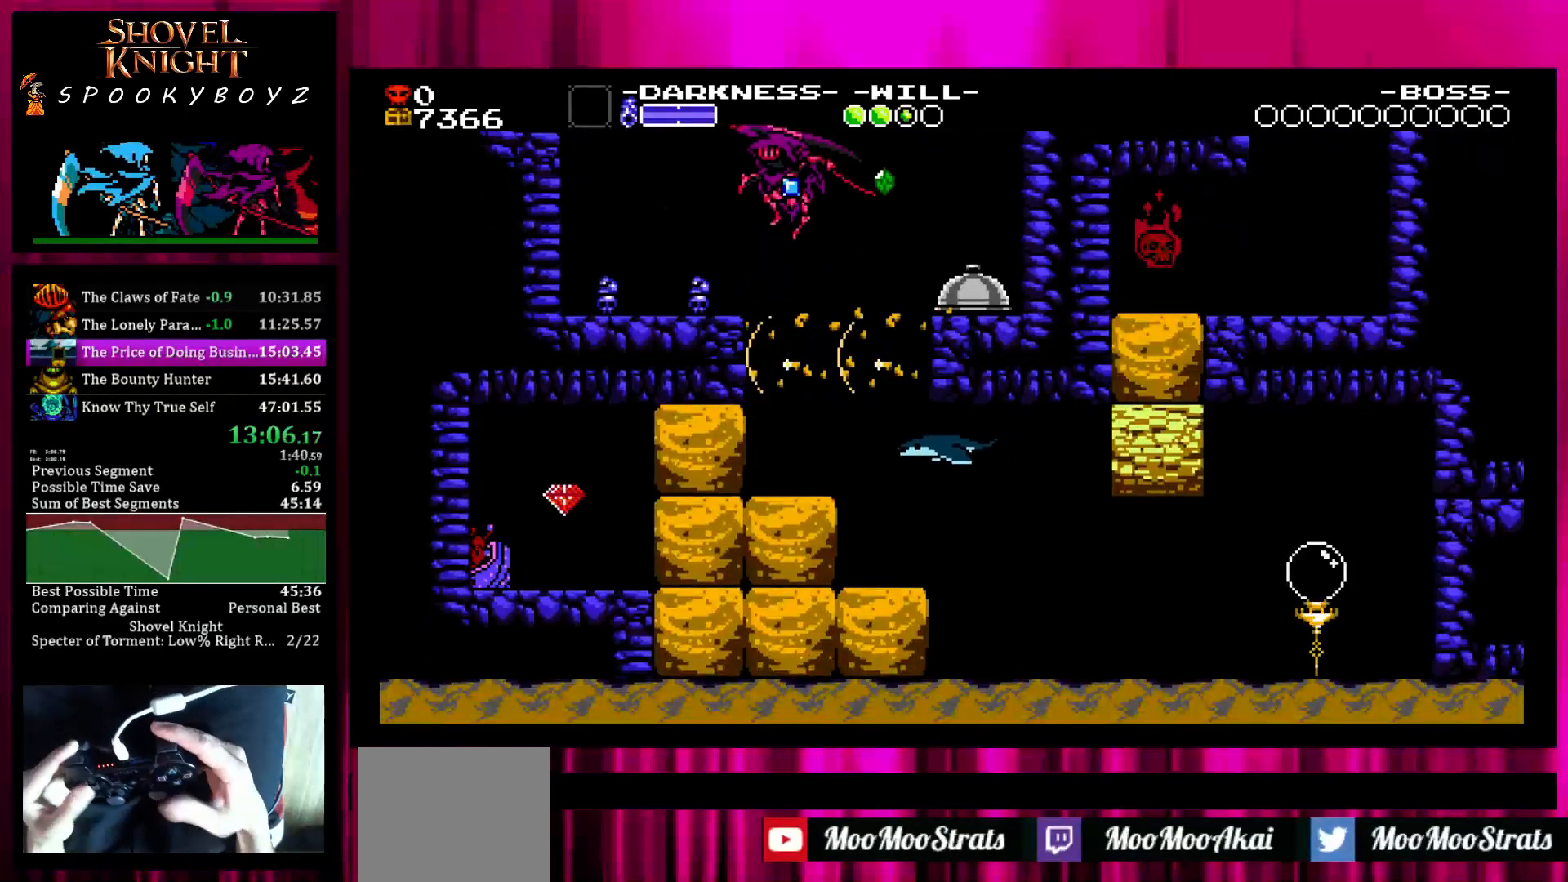
{"buttons": [], "left_stick": "center", "right_stick": "center", "events": []}
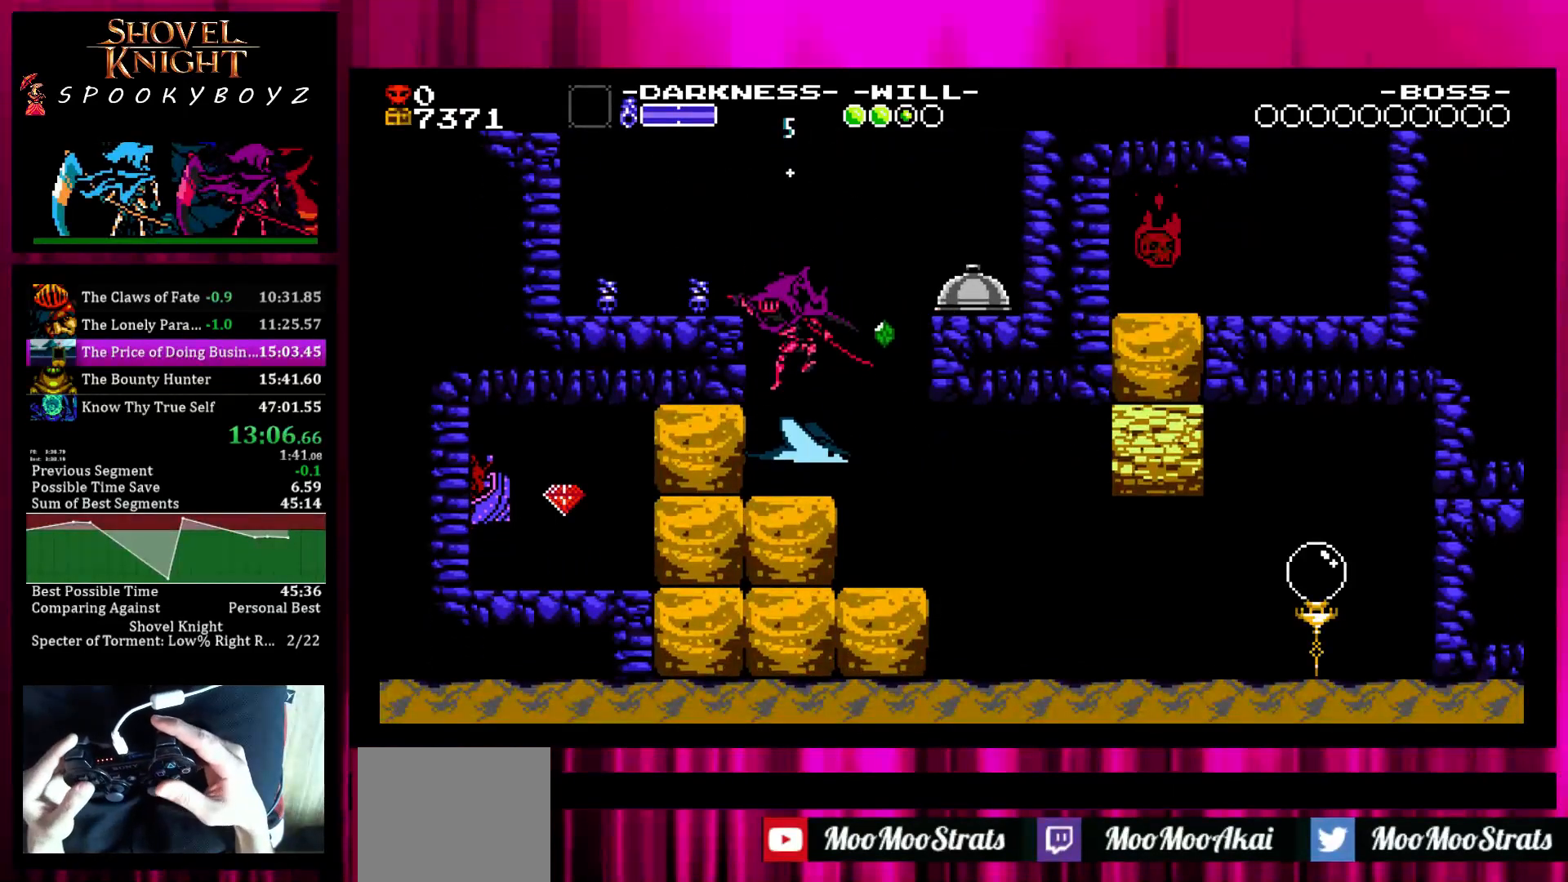
{"buttons": [], "left_stick": "right", "right_stick": "center", "events": [[100, "TRIANGLE", "down"], [100, "left_stick", "right"], [200, "TRIANGLE", "up"]]}
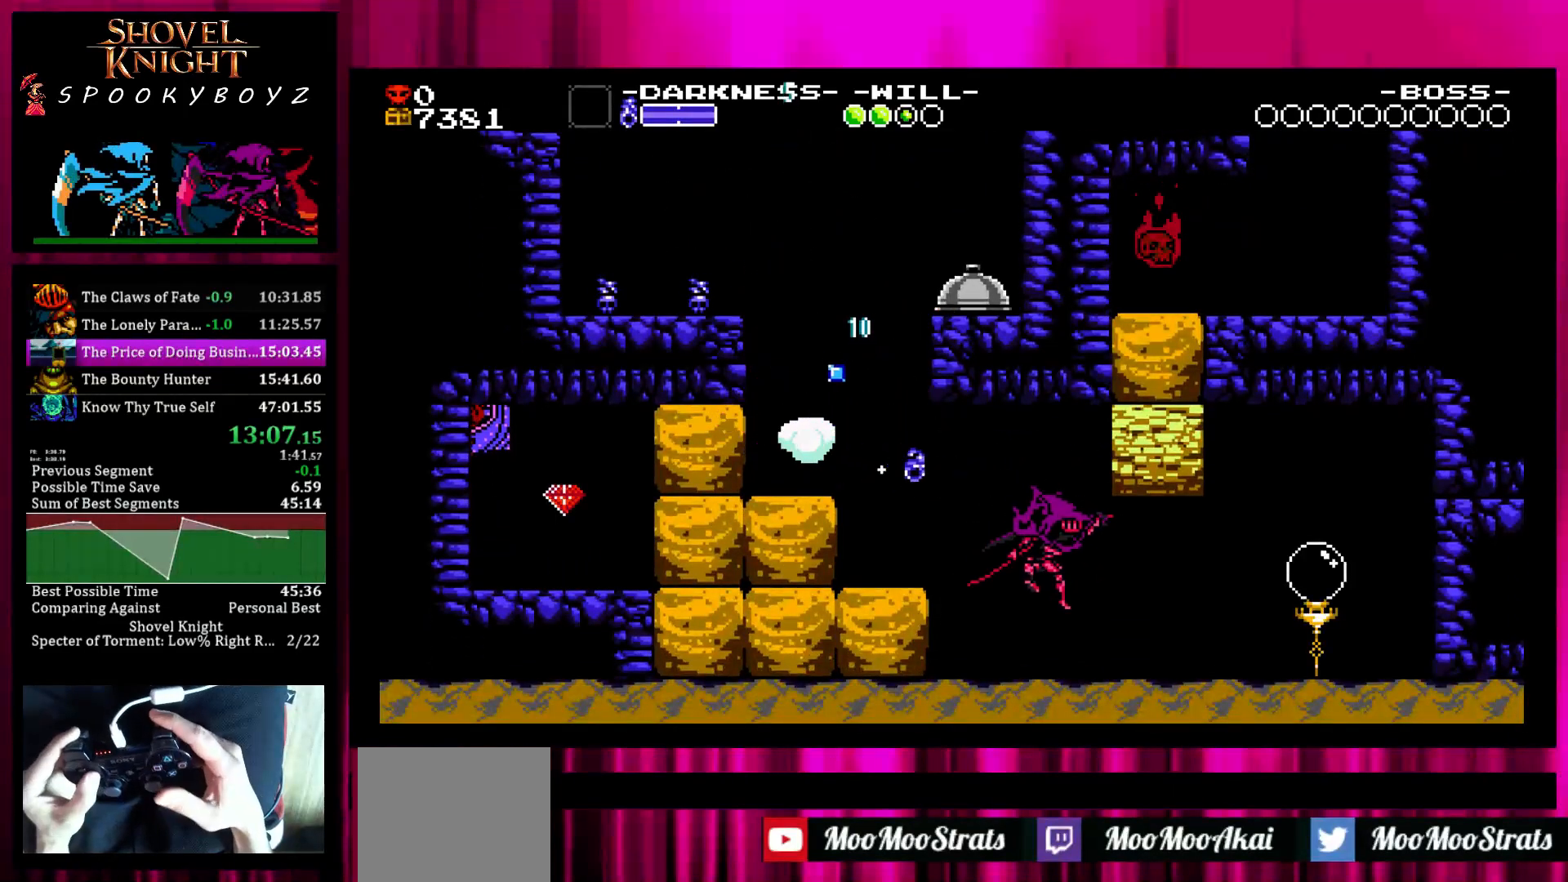
{"buttons": [], "left_stick": "right", "right_stick": "center", "events": []}
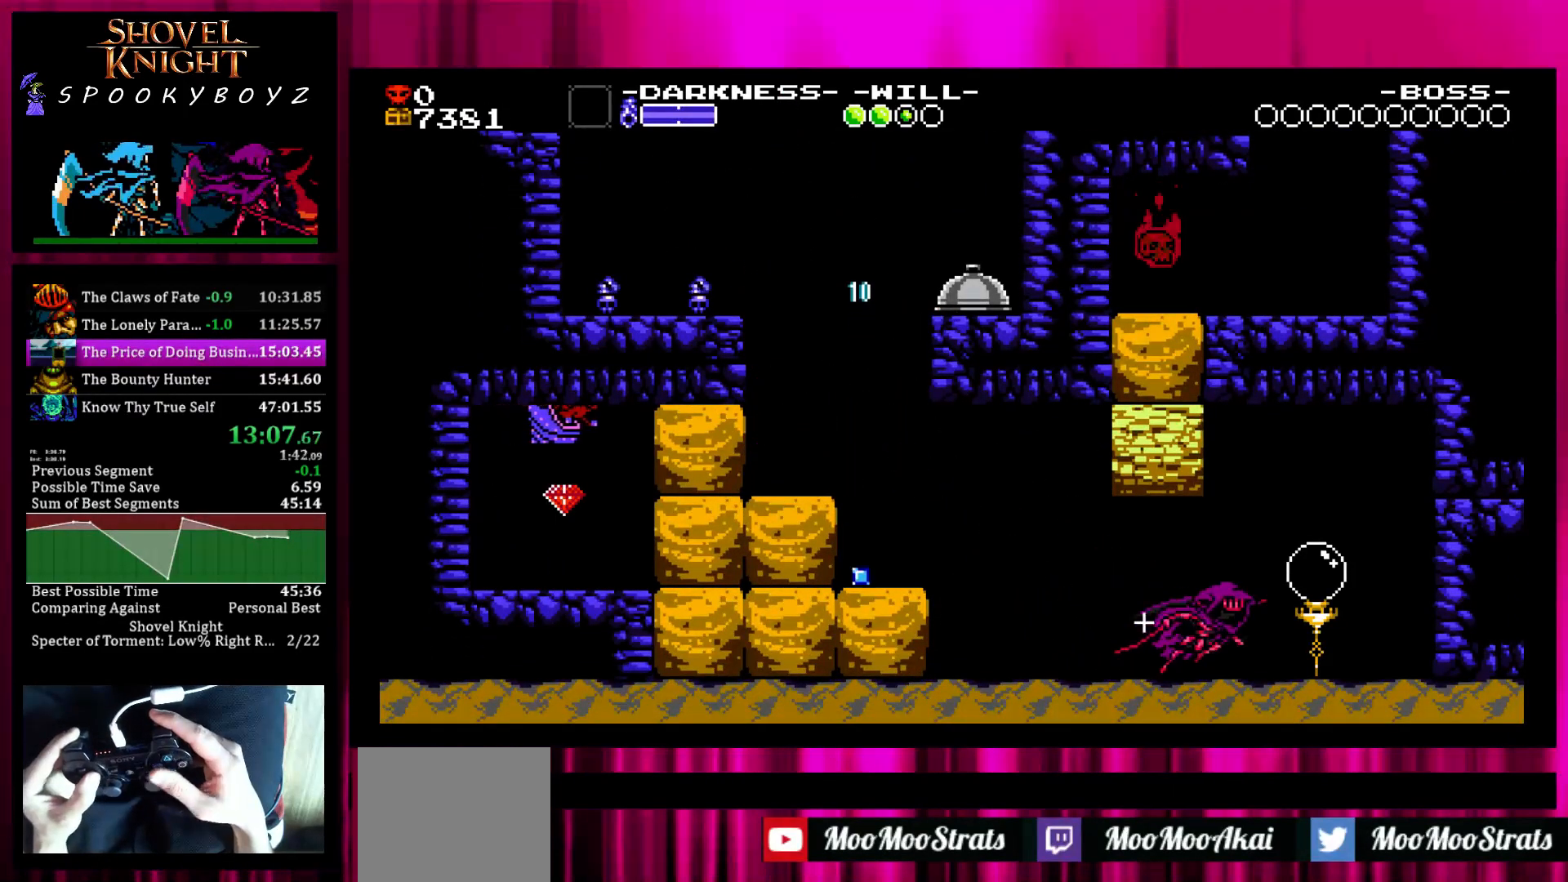
{"buttons": [], "left_stick": "right", "right_stick": "center", "events": [[200, "SQUARE", "down"], [200, "TRIANGLE", "down"], [250, "SQUARE", "up"], [317, "TRIANGLE", "up"]]}
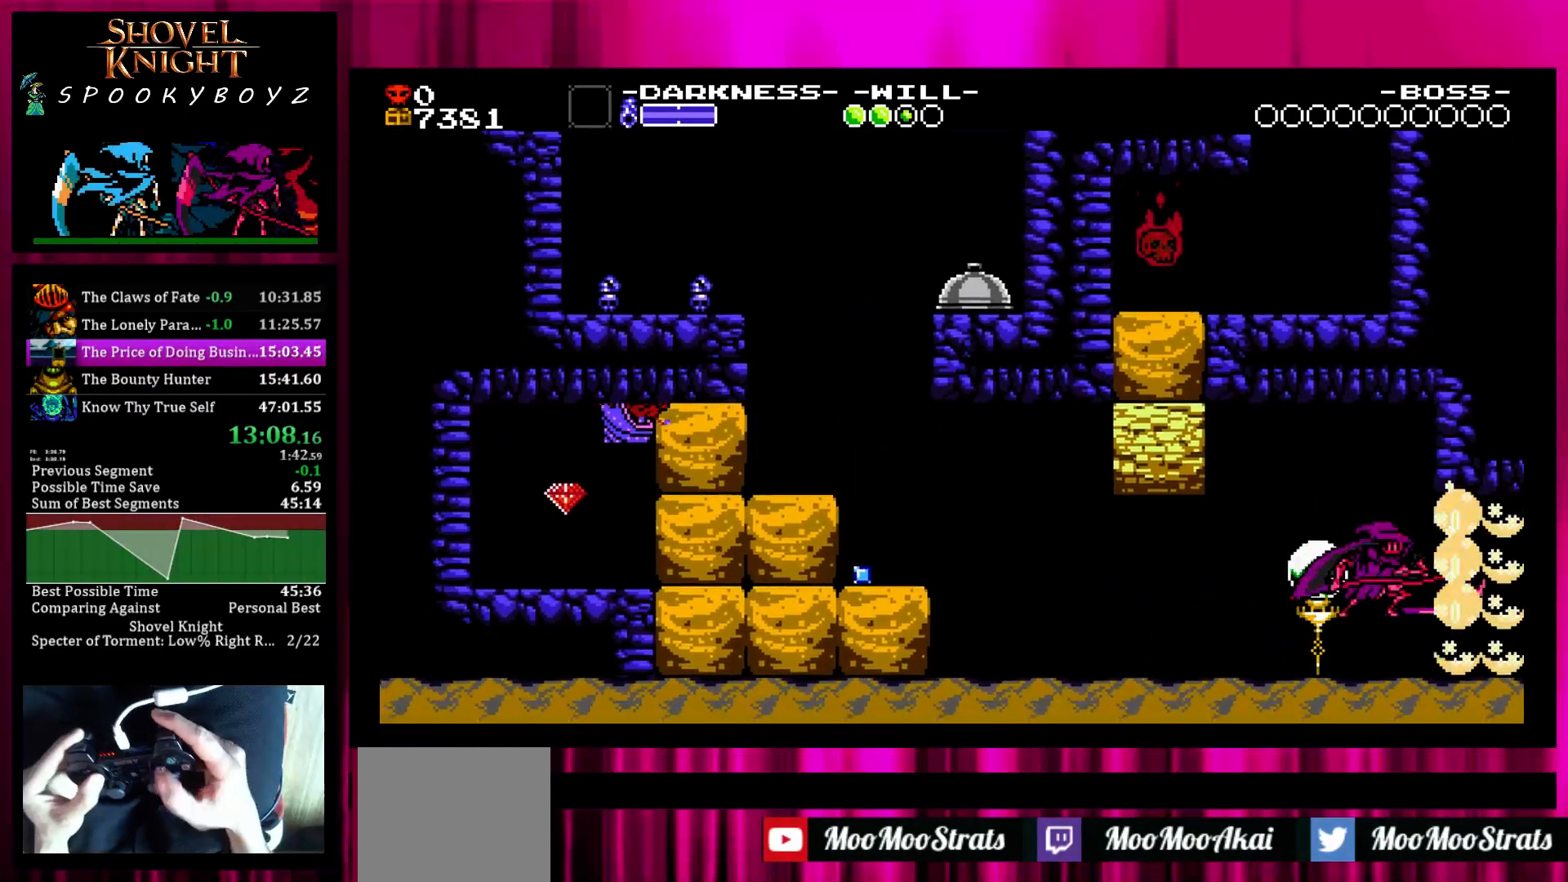
{"buttons": [], "left_stick": "right", "right_stick": "center", "events": []}
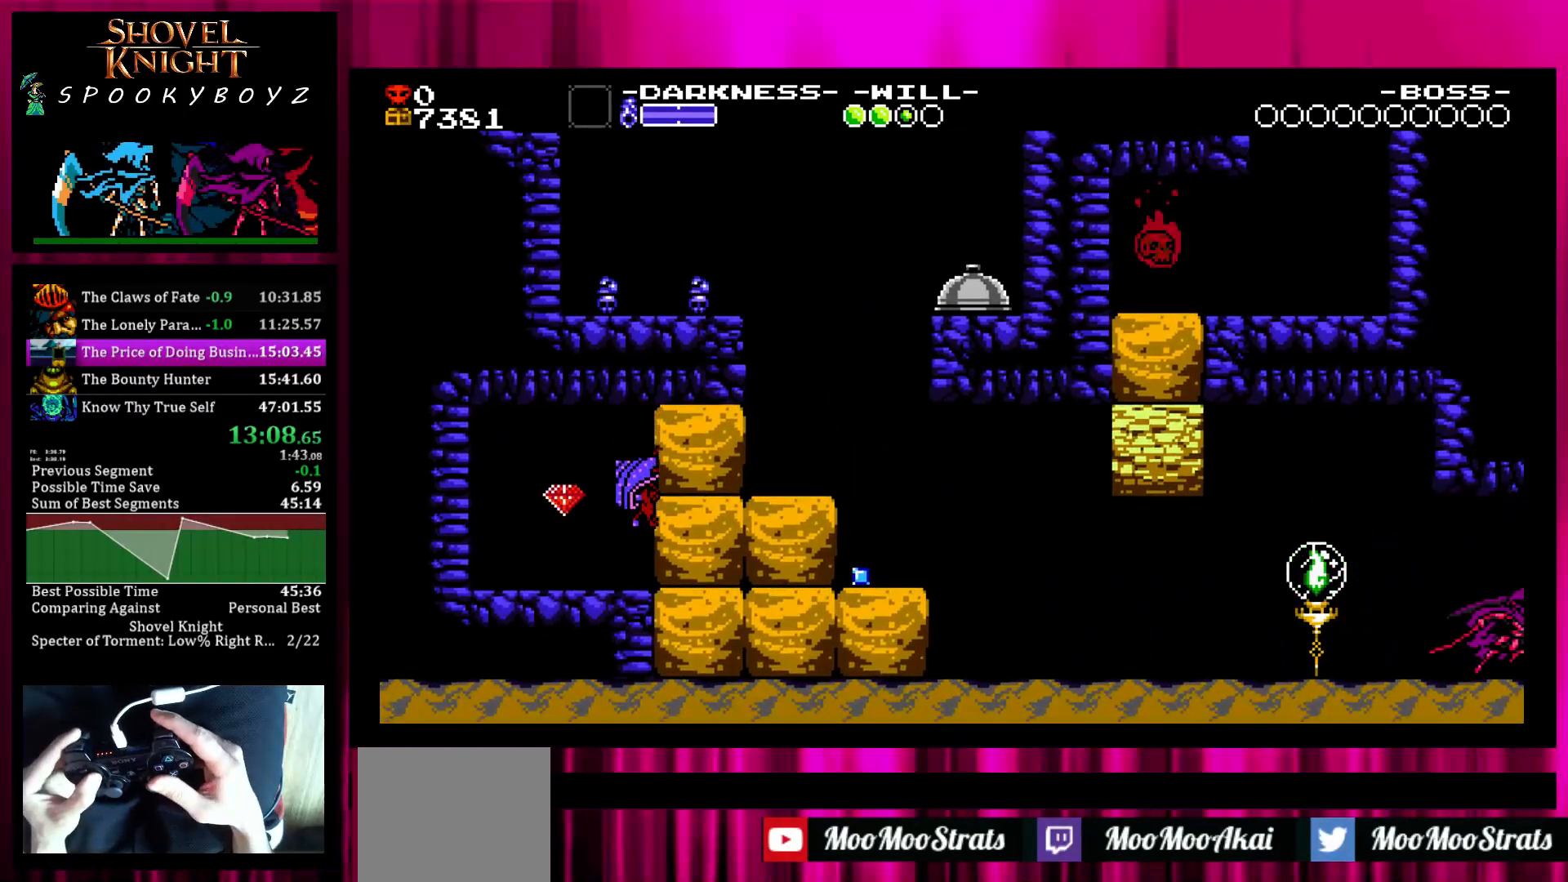
{"buttons": [], "left_stick": "right", "right_stick": "center", "events": []}
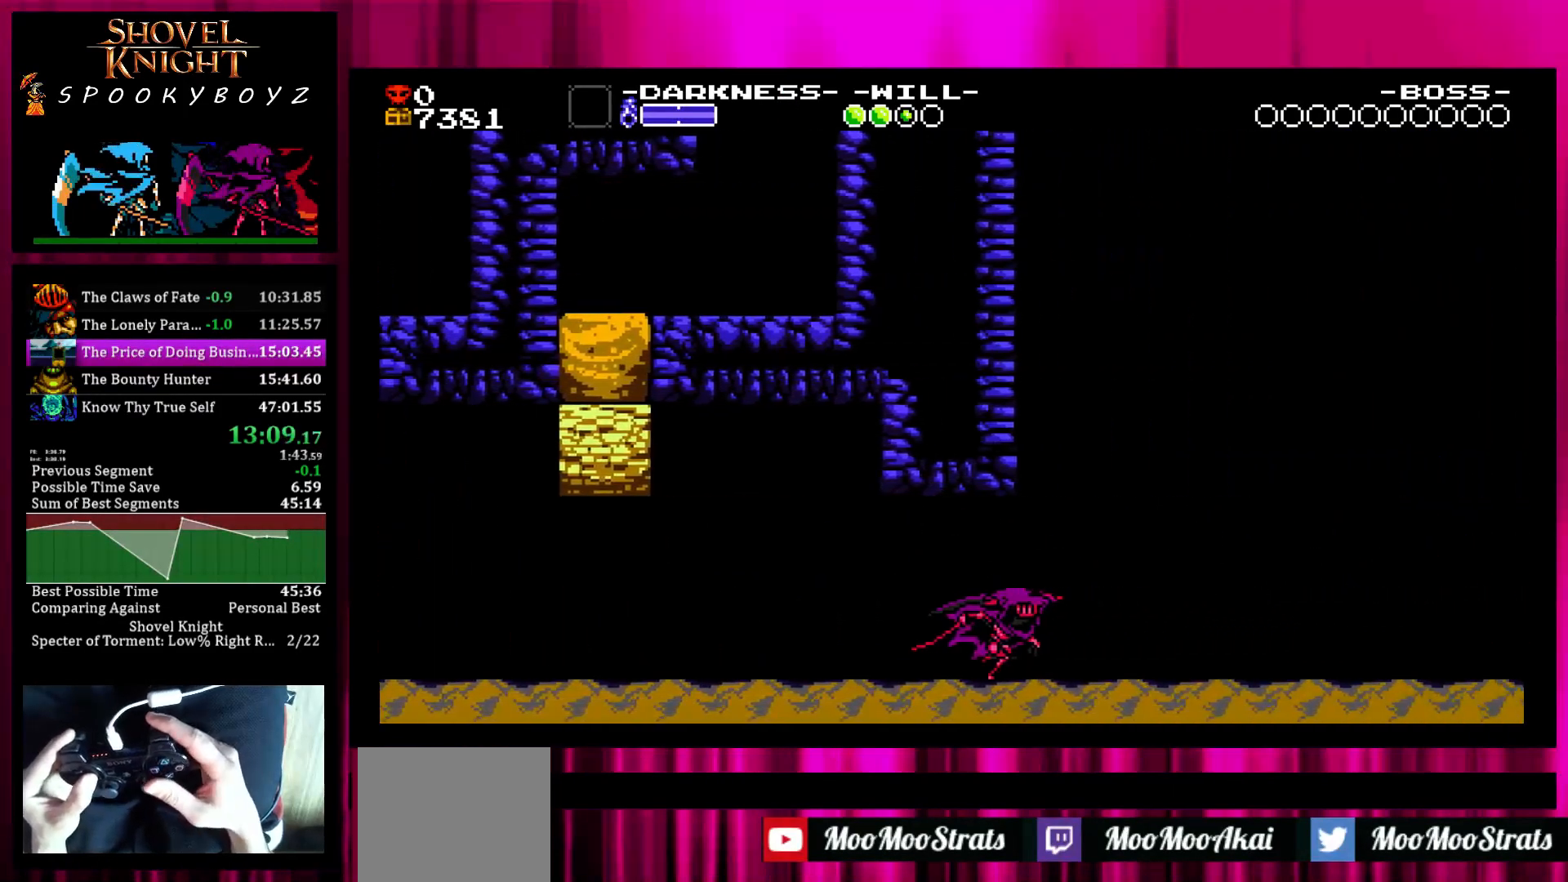
{"buttons": [], "left_stick": "right", "right_stick": "center", "events": []}